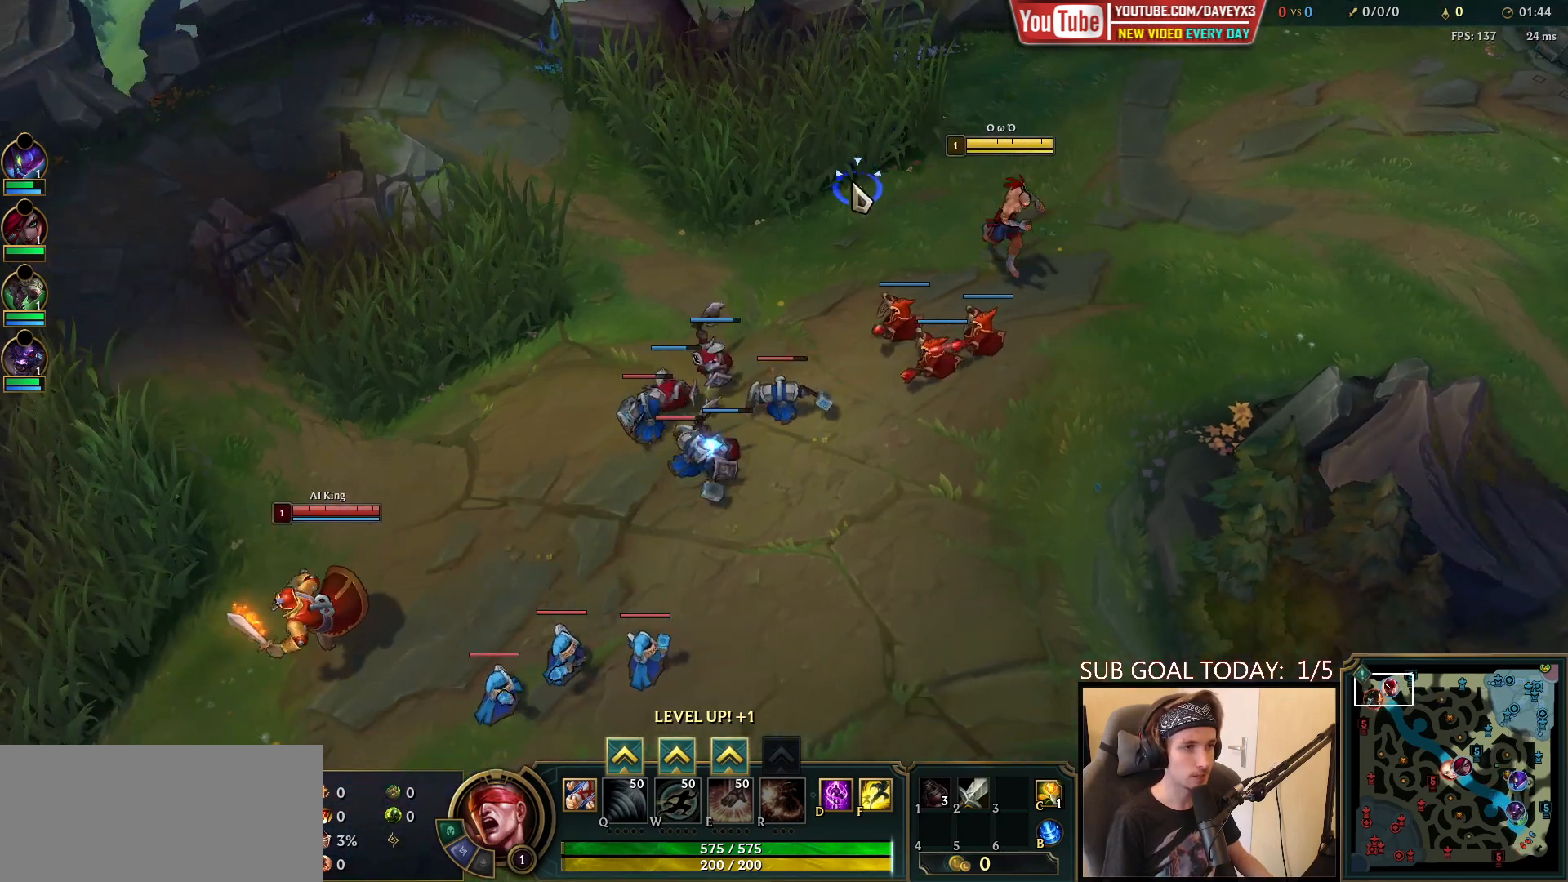
Gameplay with keyboard and mouse; each line is a JSON object with the keys and mouse buttons held at the frame after it. "events" lists presses ("down") and releases ("up") of "a", "ctrl", "d", "e", "f", "q", "r", "s", "shift", "space", "tab", "w", "mouse_left", "mouse_wheel", "mouse_right", "mouse_mb4" and "mouse_mb5" between this image and that frame as [ms after this image, input, new state], when the widget could be followed in between. "mouse_left", "mouse_wheel", "mouse_right", "mouse_mb4", "mouse_mb5" = the "left", "wheel", "right", "mb4", "mb5" buttons of the "mouse" list. No other keys are recorded. "wheel" means that the mouse wheel is clicked or scrolled. Mouse movement is not recorded.
{"keys": [], "mouse": ["right"], "events": [[17, "mouse_right", "up"], [133, "mouse_right", "down"], [283, "mouse_right", "up"], [450, "mouse_right", "down"]]}
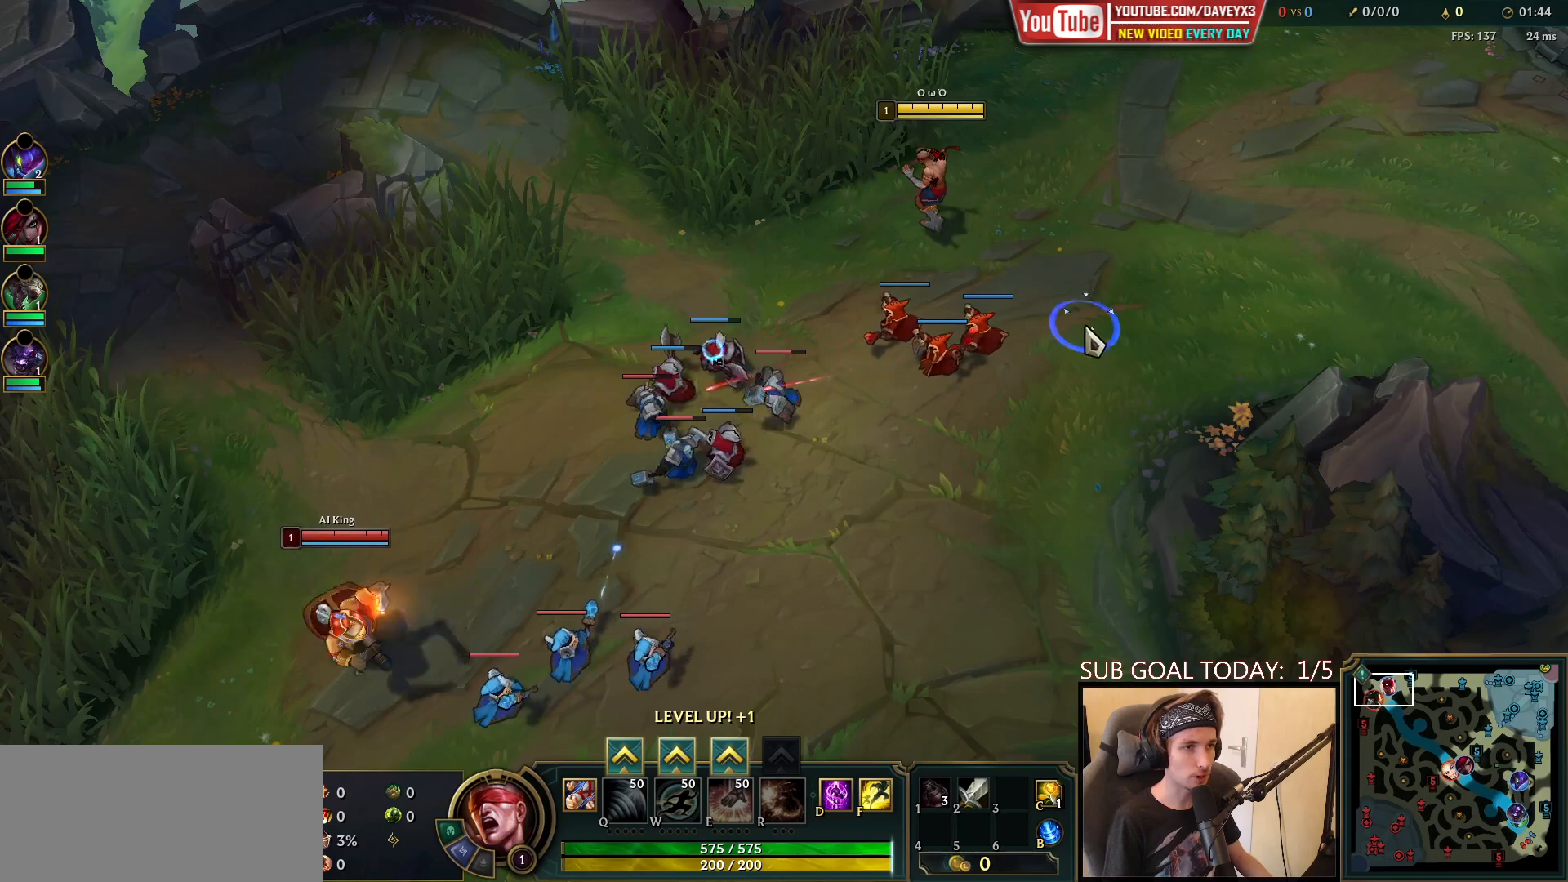
{"keys": [], "mouse": ["right"], "events": [[50, "mouse_right", "up"], [150, "mouse_right", "down"], [350, "mouse_right", "up"], [483, "mouse_right", "down"]]}
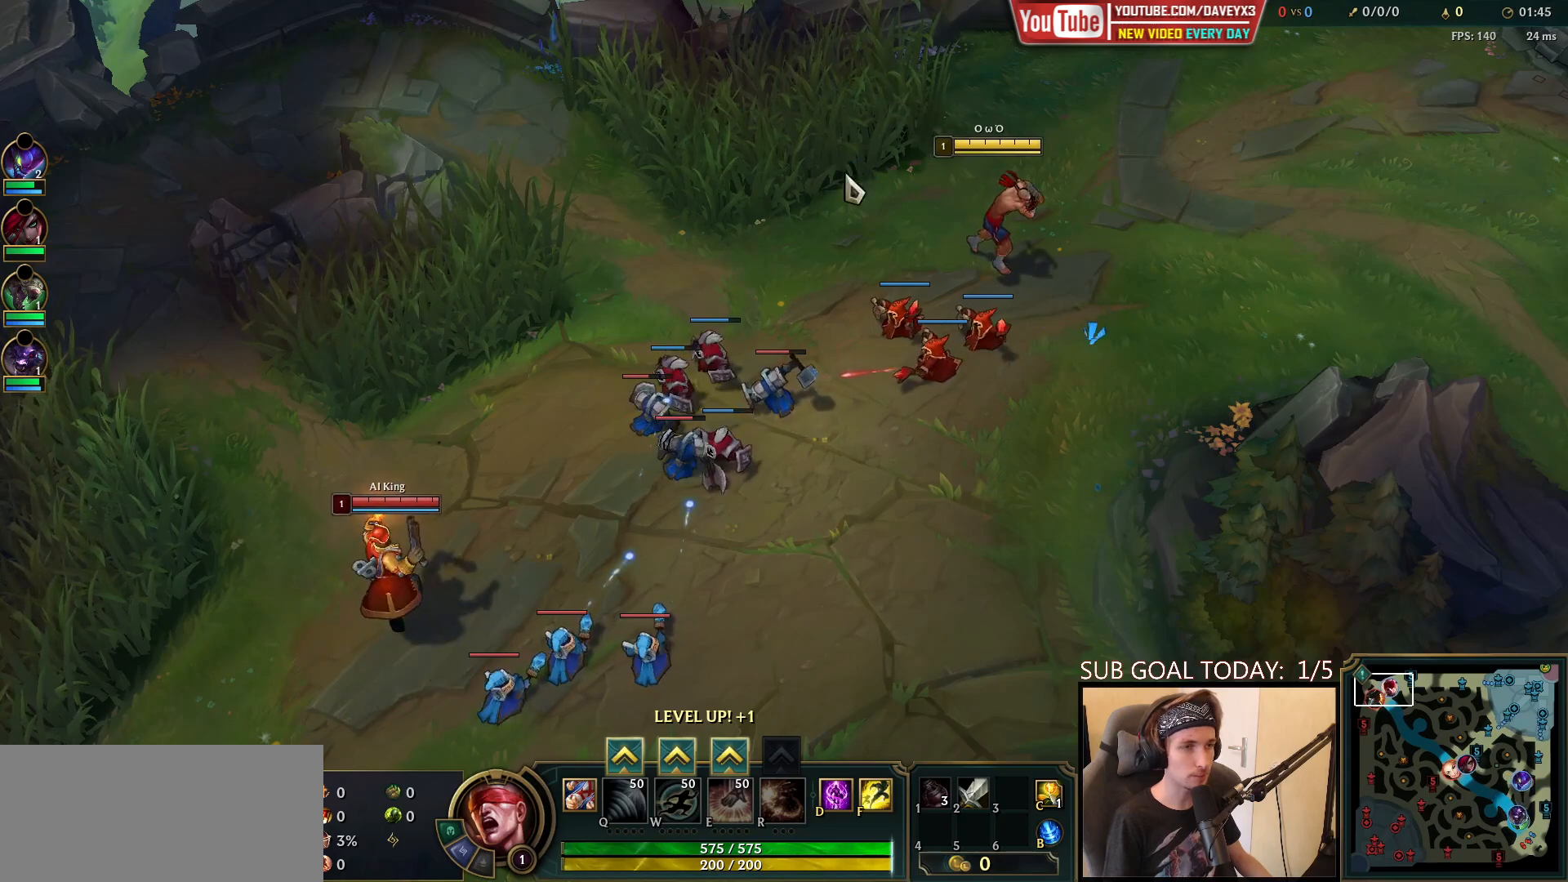
{"keys": [], "mouse": ["right"], "events": [[133, "mouse_right", "up"], [233, "mouse_right", "down"], [367, "mouse_right", "up"], [500, "mouse_right", "down"]]}
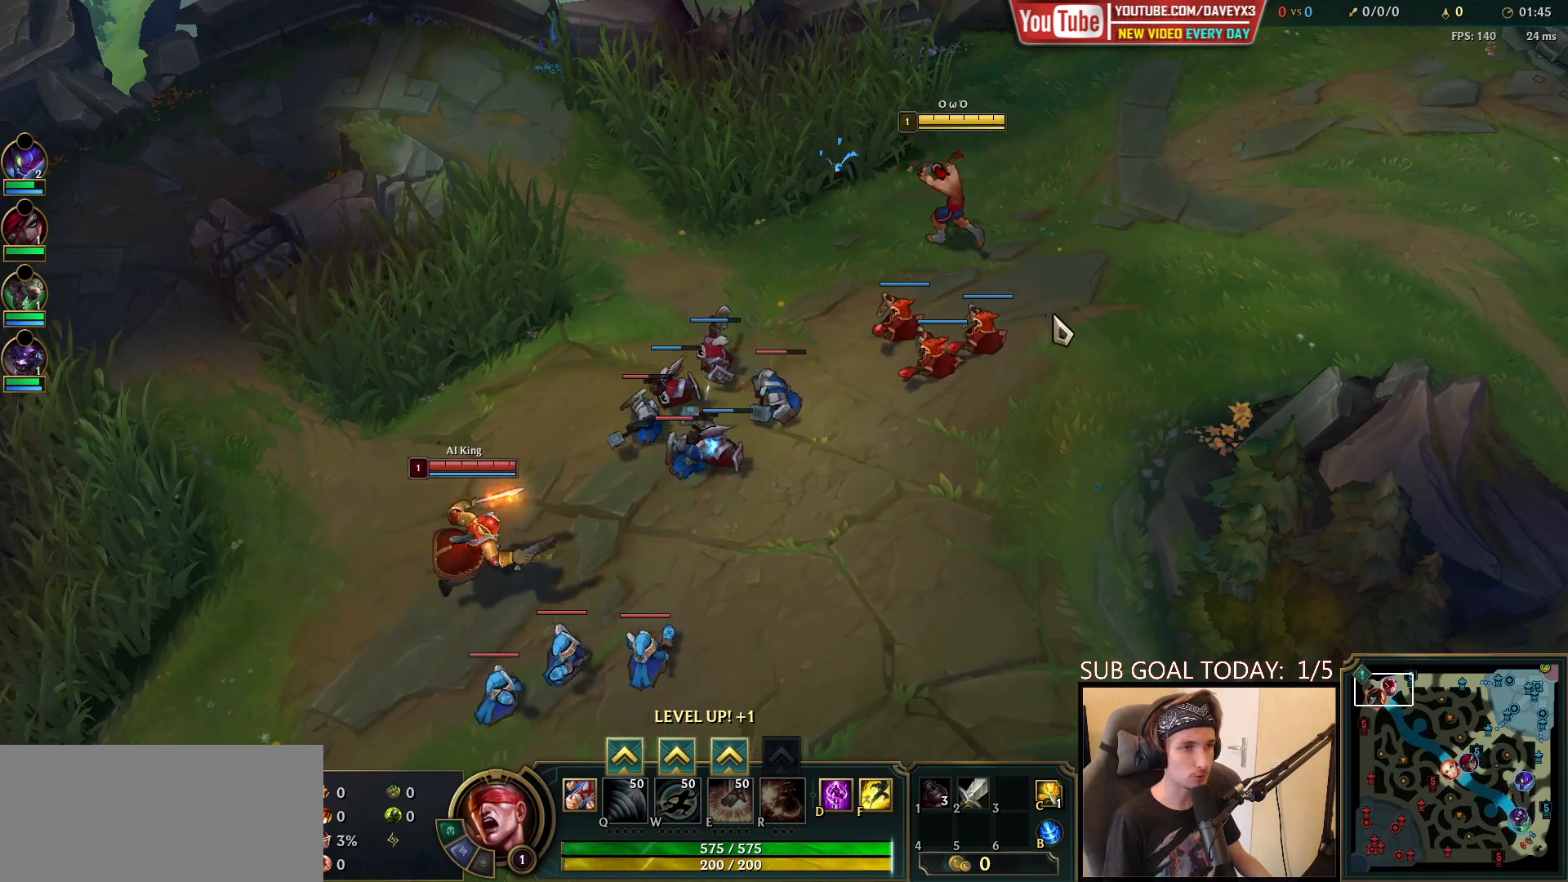
{"keys": [], "mouse": [], "events": [[117, "mouse_right", "up"], [217, "mouse_right", "down"], [400, "mouse_right", "up"]]}
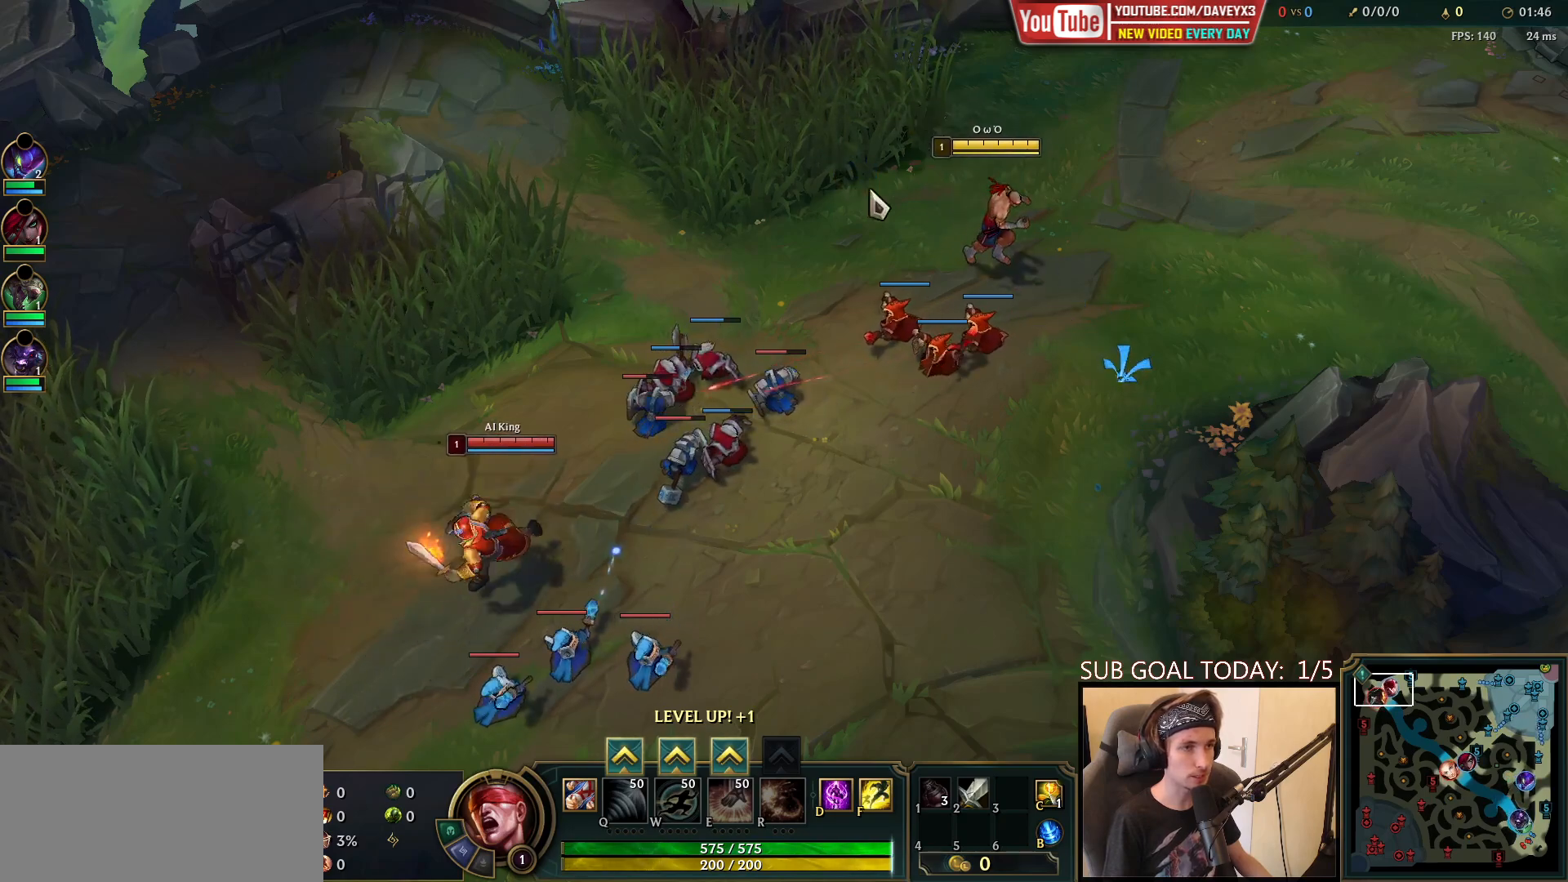
{"keys": [], "mouse": [], "events": [[33, "mouse_right", "down"], [150, "mouse_right", "up"], [250, "mouse_right", "down"], [367, "mouse_right", "up"]]}
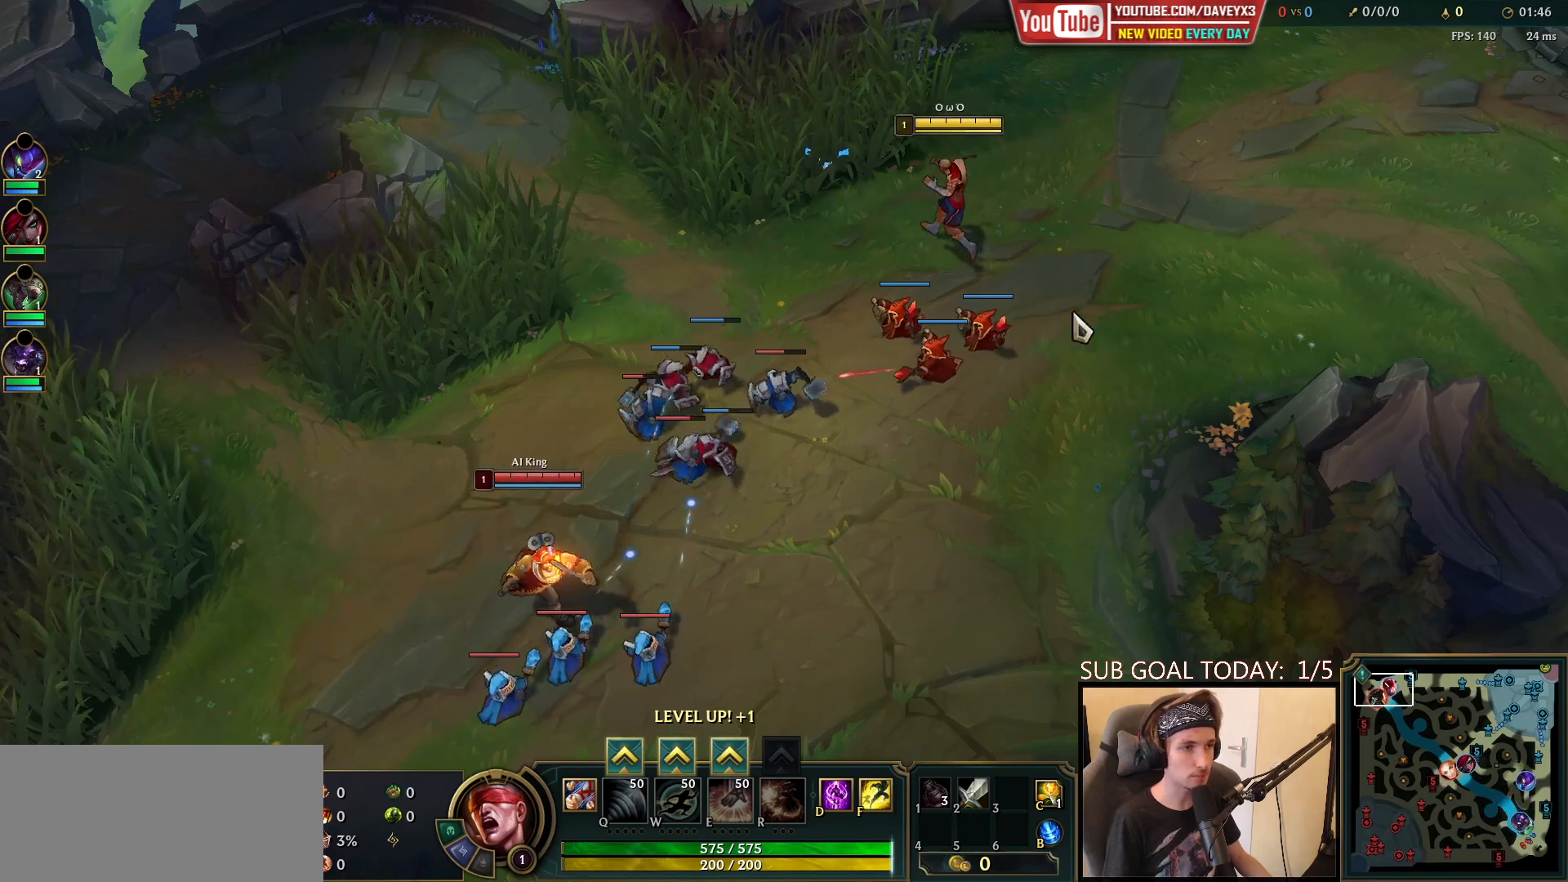
{"keys": [], "mouse": ["right"], "events": [[17, "mouse_right", "down"], [117, "mouse_right", "up"], [233, "mouse_right", "down"], [300, "mouse_right", "up"], [450, "mouse_right", "down"]]}
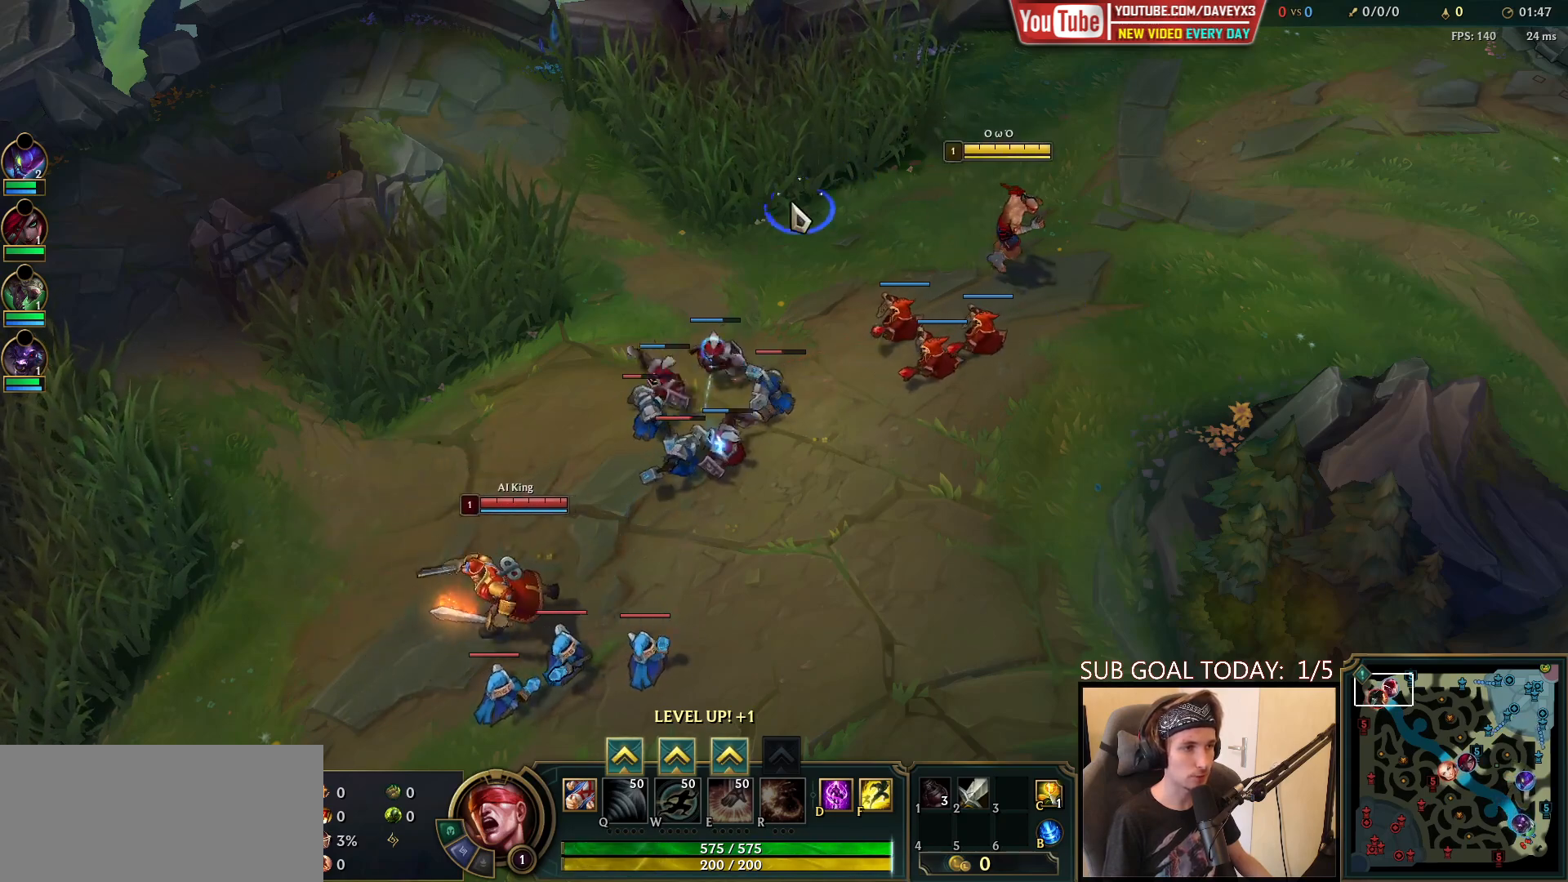
{"keys": [], "mouse": ["right"], "events": [[33, "mouse_right", "up"], [133, "mouse_right", "down"], [217, "mouse_right", "up"], [433, "mouse_right", "down"]]}
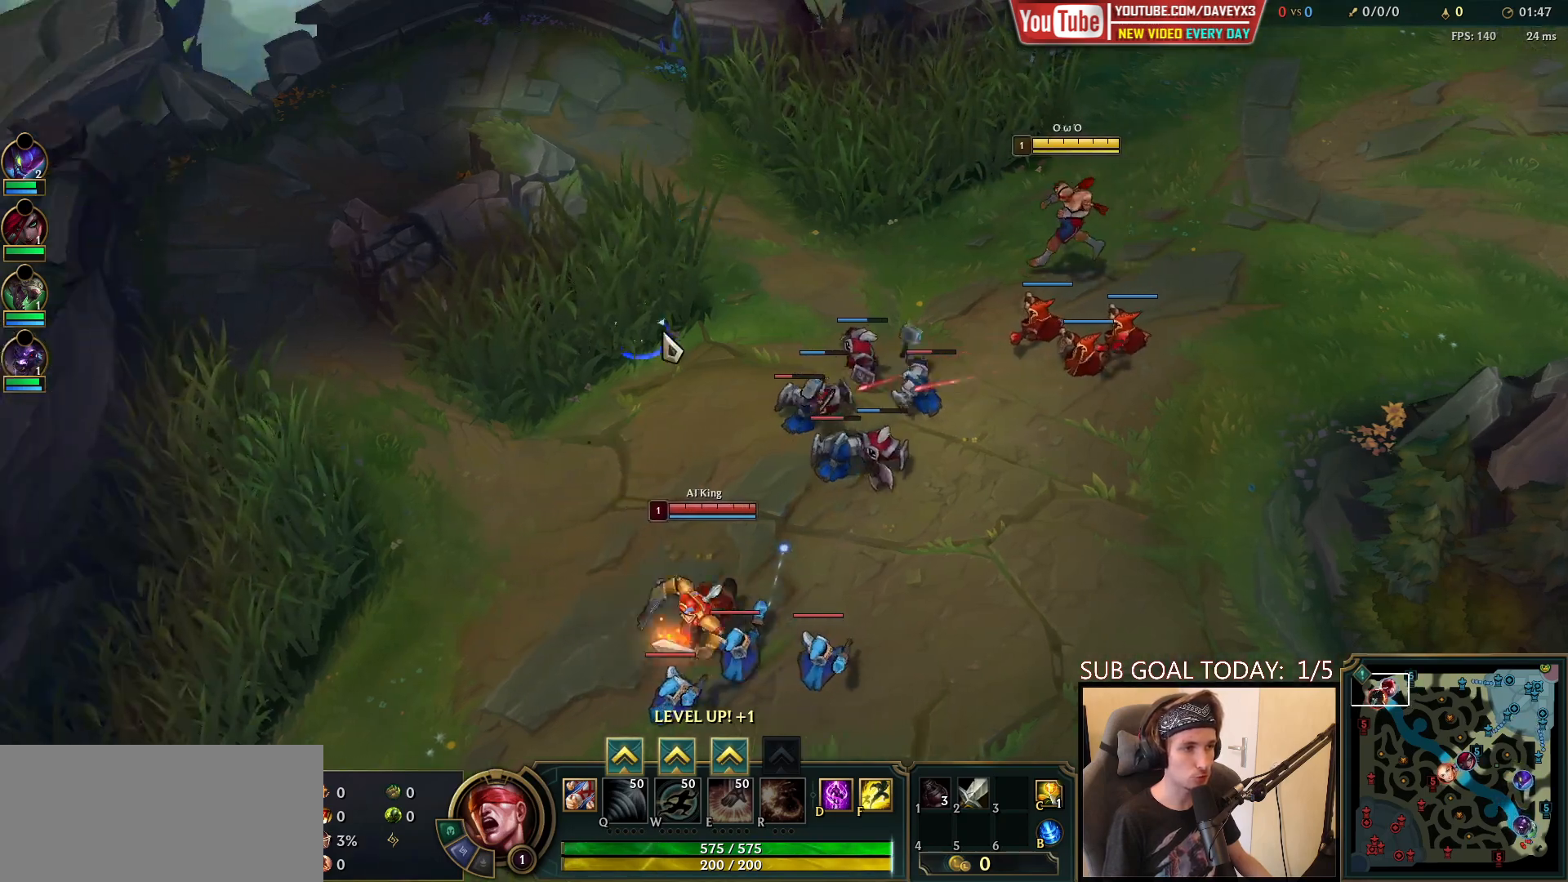
{"keys": [], "mouse": ["right"], "events": [[67, "mouse_right", "up"], [433, "mouse_right", "down"]]}
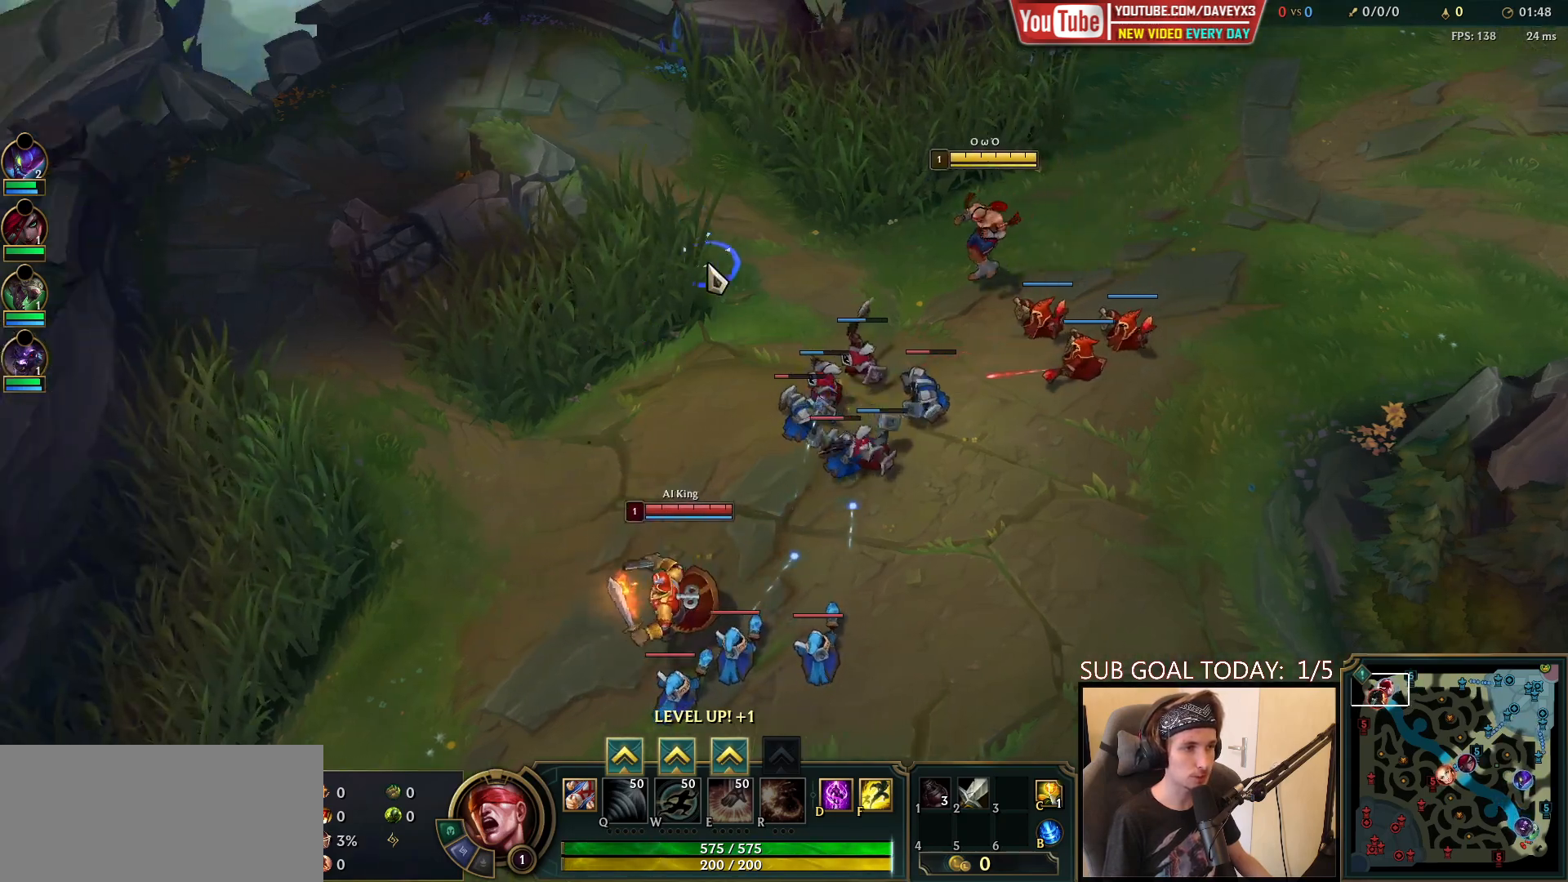
{"keys": [], "mouse": [], "events": [[83, "mouse_right", "up"], [200, "mouse_right", "down"], [367, "mouse_right", "up"]]}
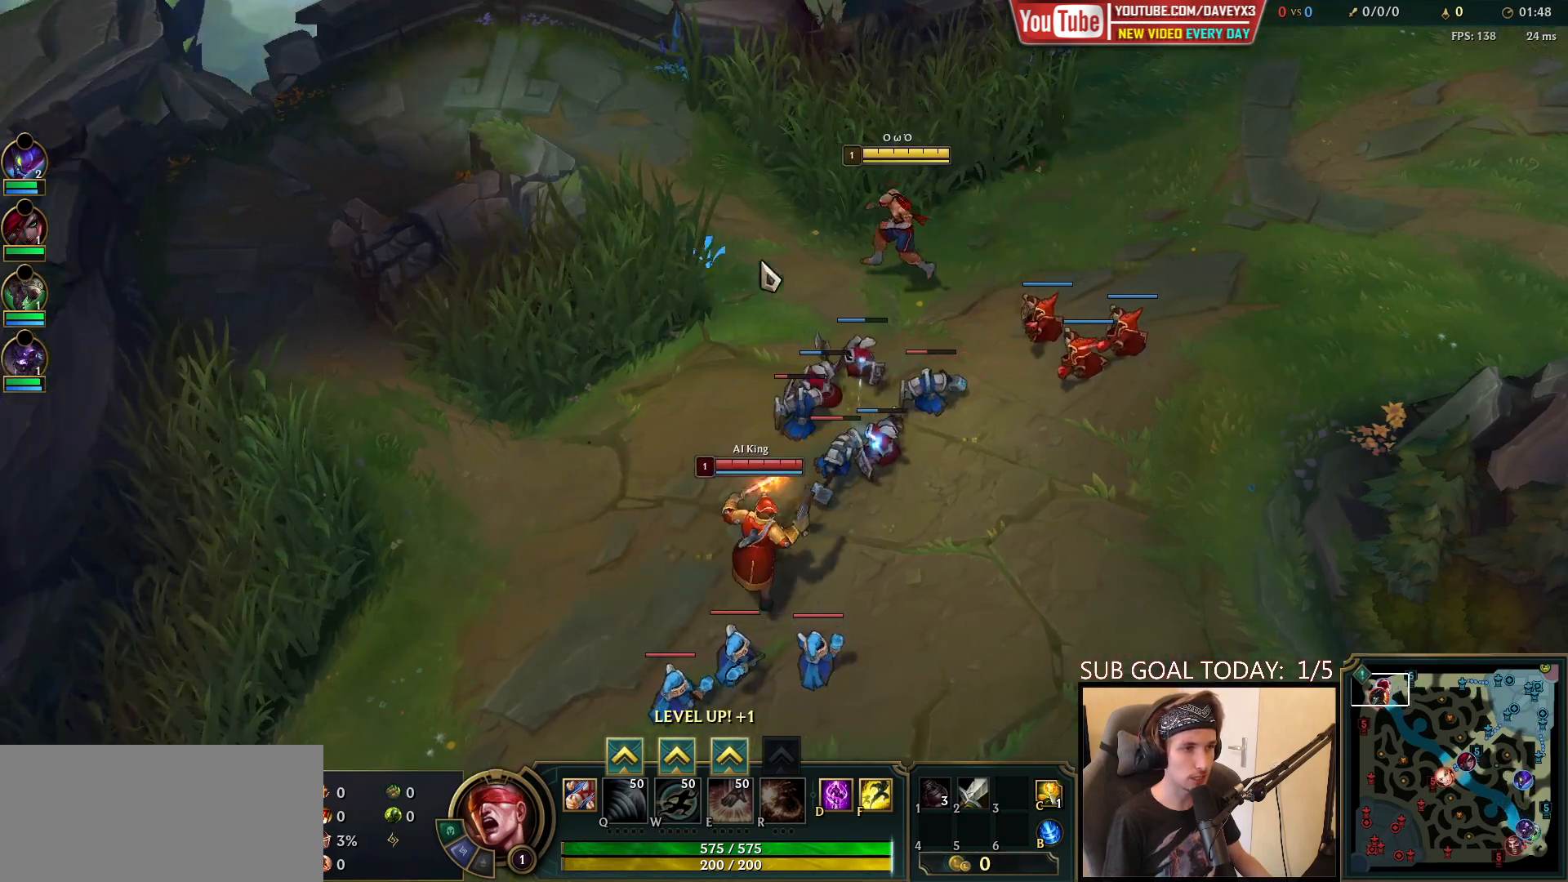
{"keys": [], "mouse": [], "events": [[100, "mouse_right", "down"], [183, "ctrl", "down"], [200, "mouse_right", "up"], [250, "w", "down"], [317, "mouse_right", "down"], [333, "w", "up"], [383, "ctrl", "up"], [383, "mouse_right", "up"]]}
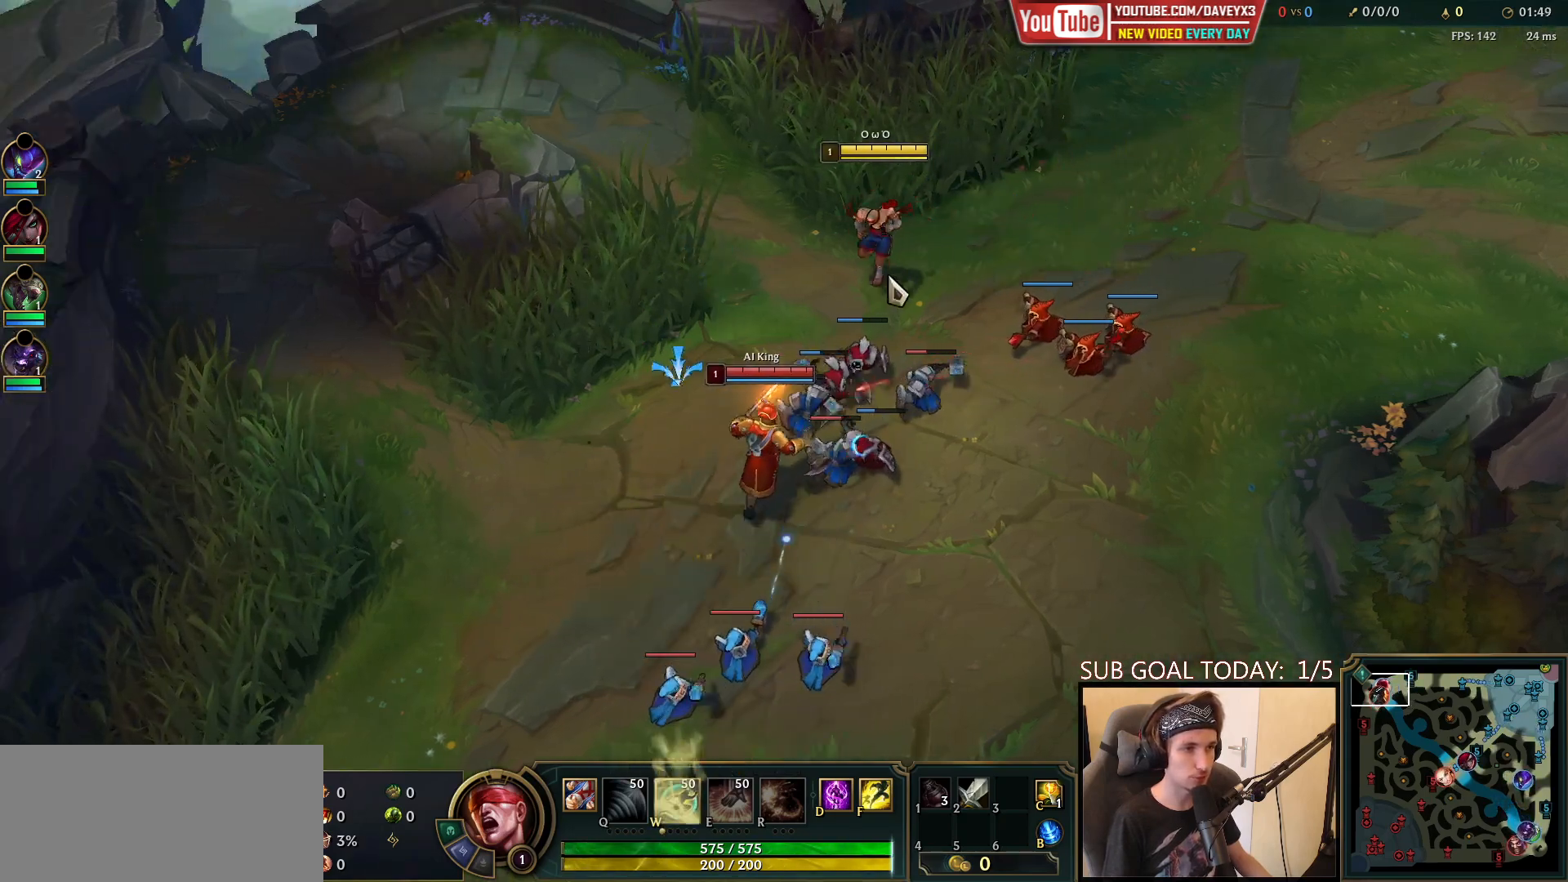
{"keys": ["w"], "mouse": ["right"], "events": [[33, "w", "down"], [100, "w", "up"], [333, "mouse_right", "down"], [400, "mouse_right", "up"], [483, "mouse_right", "down"], [500, "w", "down"]]}
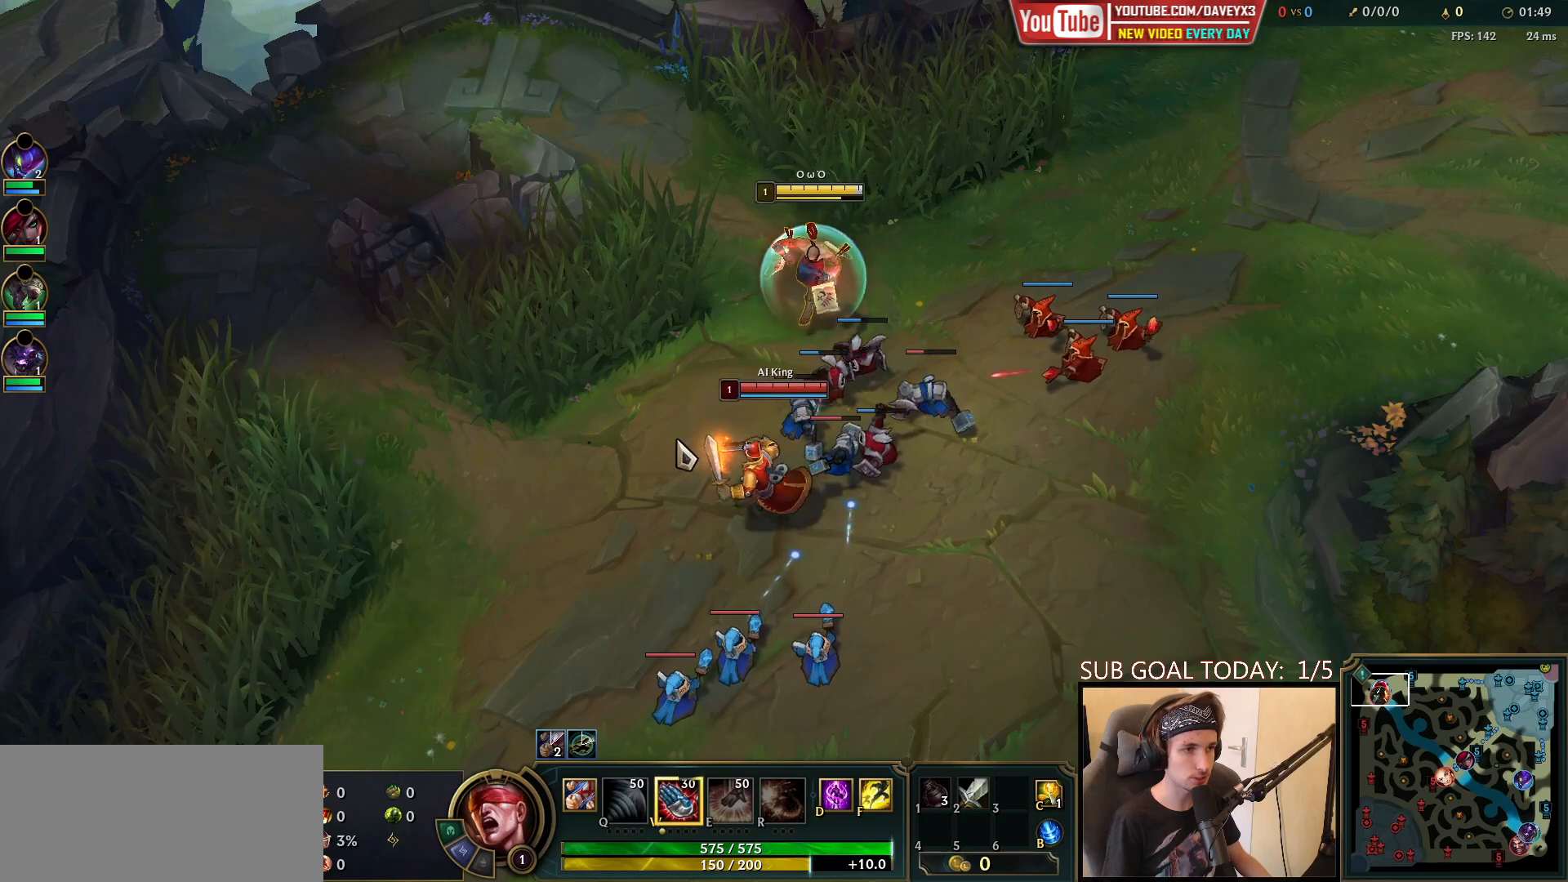
{"keys": [], "mouse": ["left"], "events": [[67, "mouse_right", "up"], [117, "w", "up"], [233, "mouse_right", "down"], [250, "w", "down"], [333, "mouse_right", "up"], [367, "w", "up"], [433, "mouse_left", "down"]]}
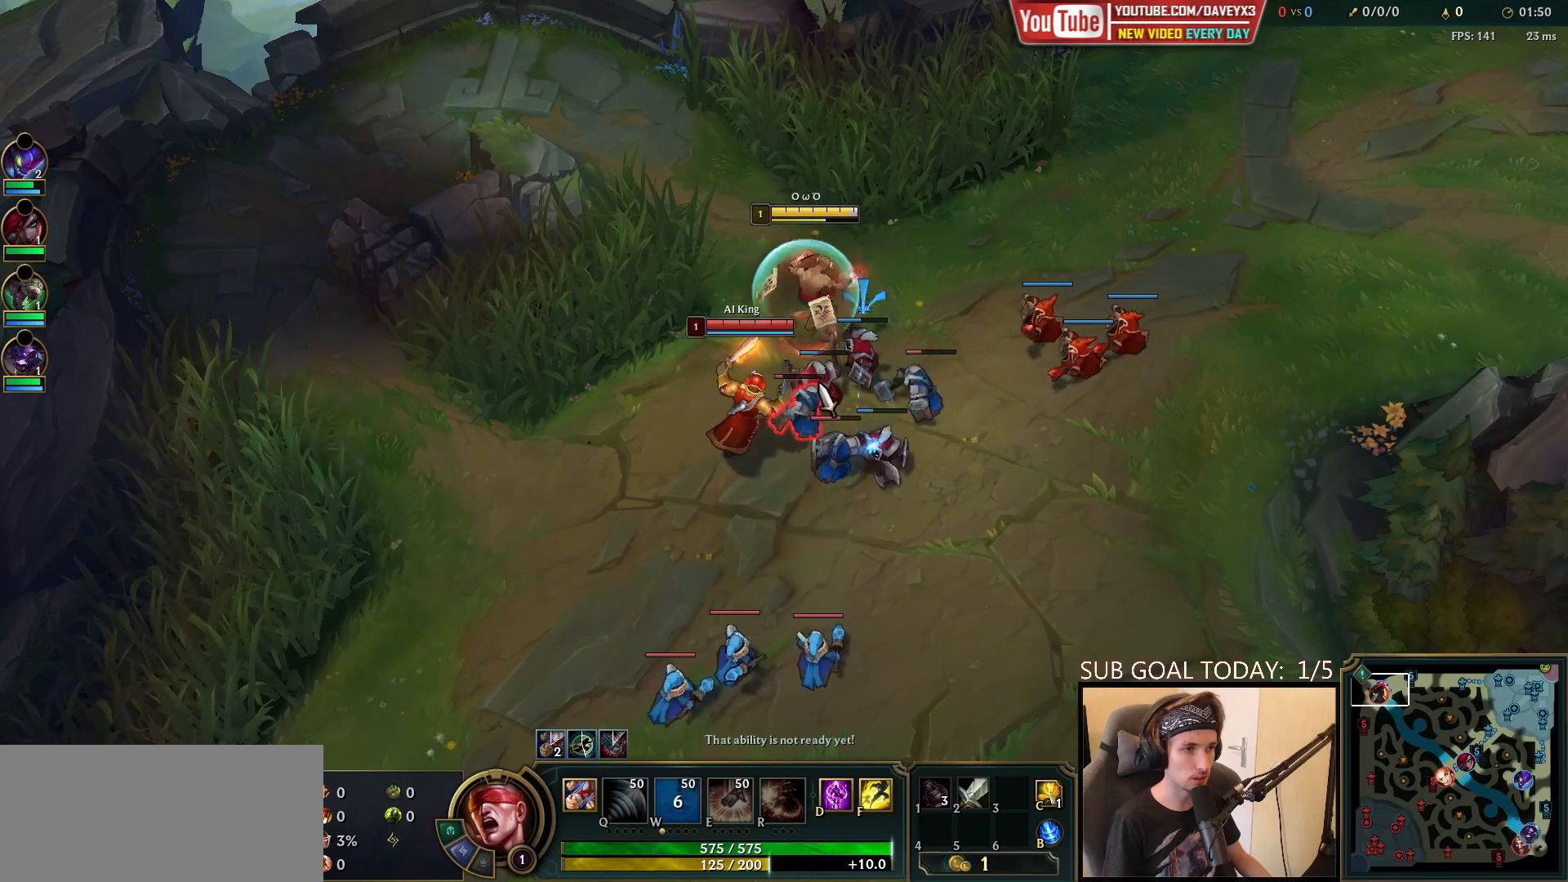
{"keys": [], "mouse": ["right"], "events": [[83, "mouse_left", "up"], [300, "mouse_right", "down"], [383, "mouse_right", "up"], [450, "mouse_right", "down"]]}
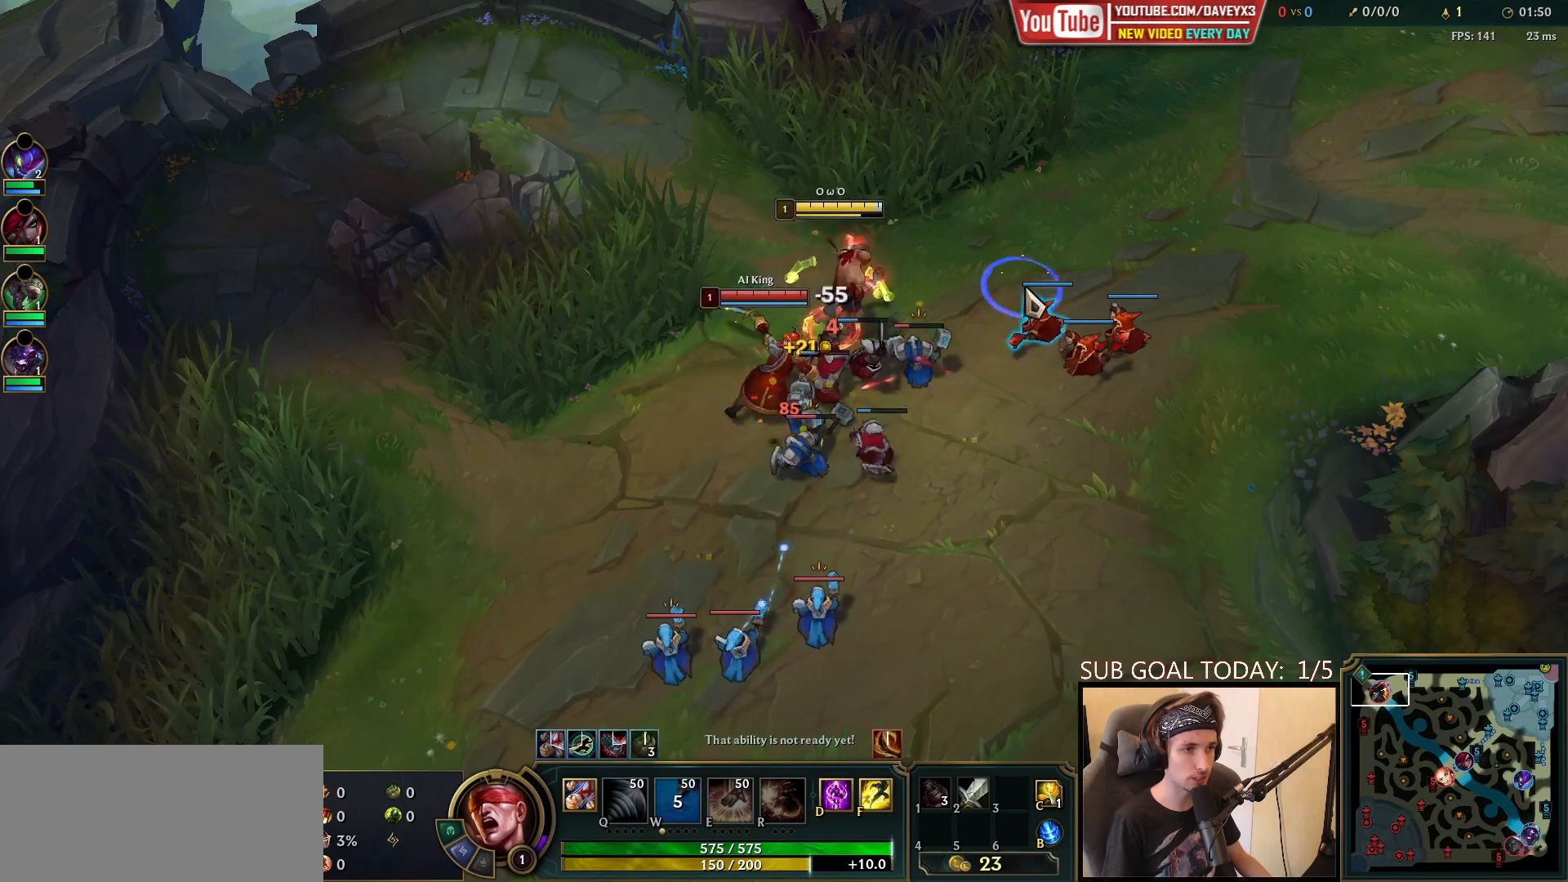
{"keys": [], "mouse": ["right"], "events": [[100, "mouse_right", "up"], [200, "mouse_right", "down"], [350, "mouse_right", "up"], [450, "mouse_right", "down"]]}
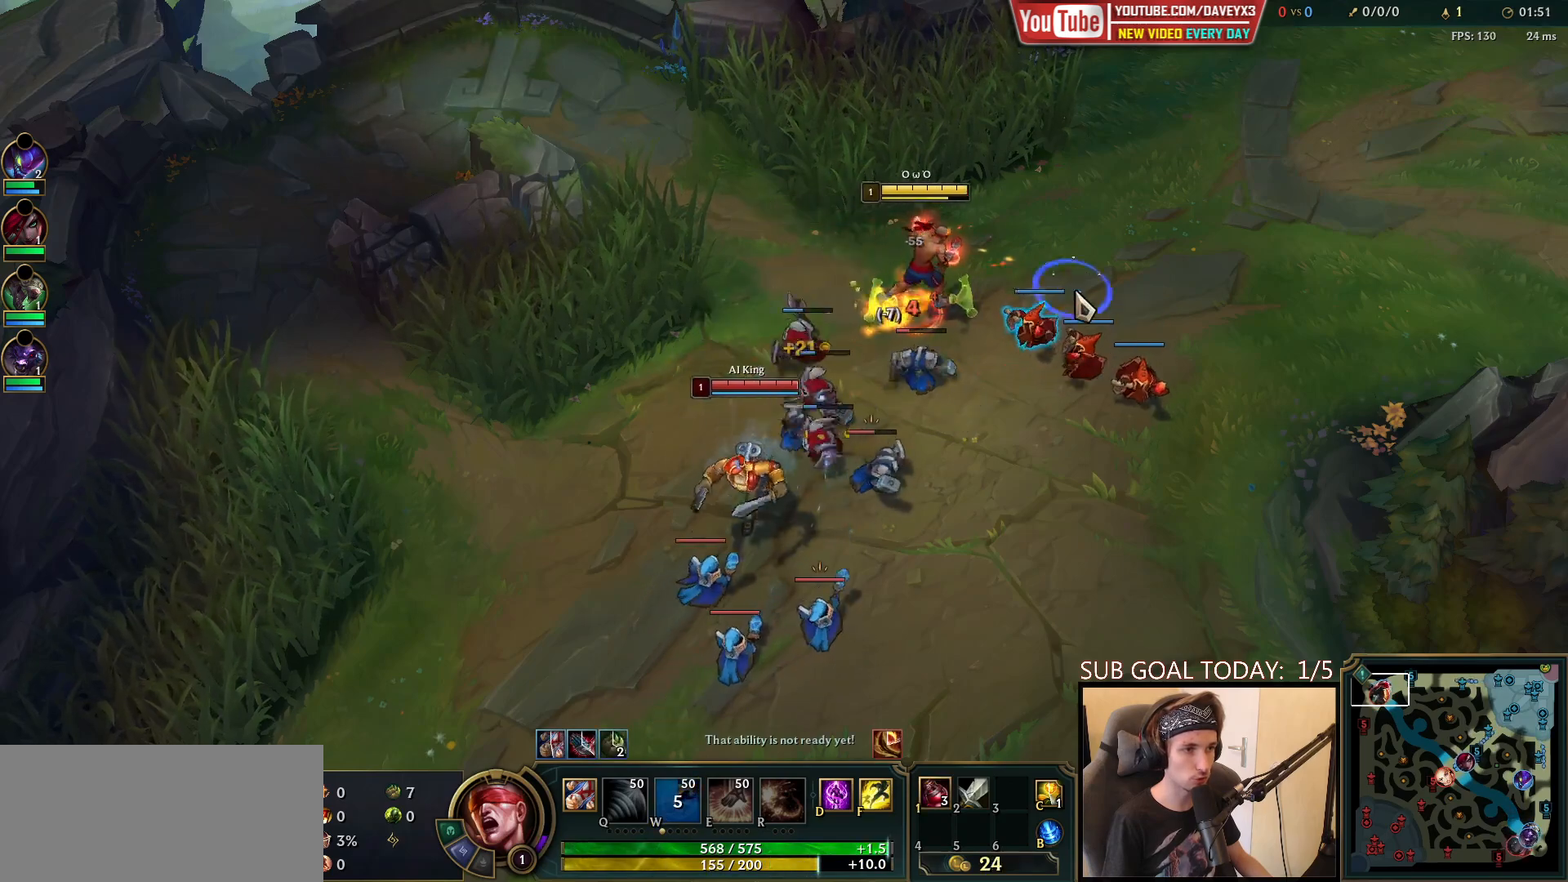
{"keys": [], "mouse": [], "events": [[100, "mouse_right", "up"], [217, "mouse_right", "down"], [383, "mouse_right", "up"]]}
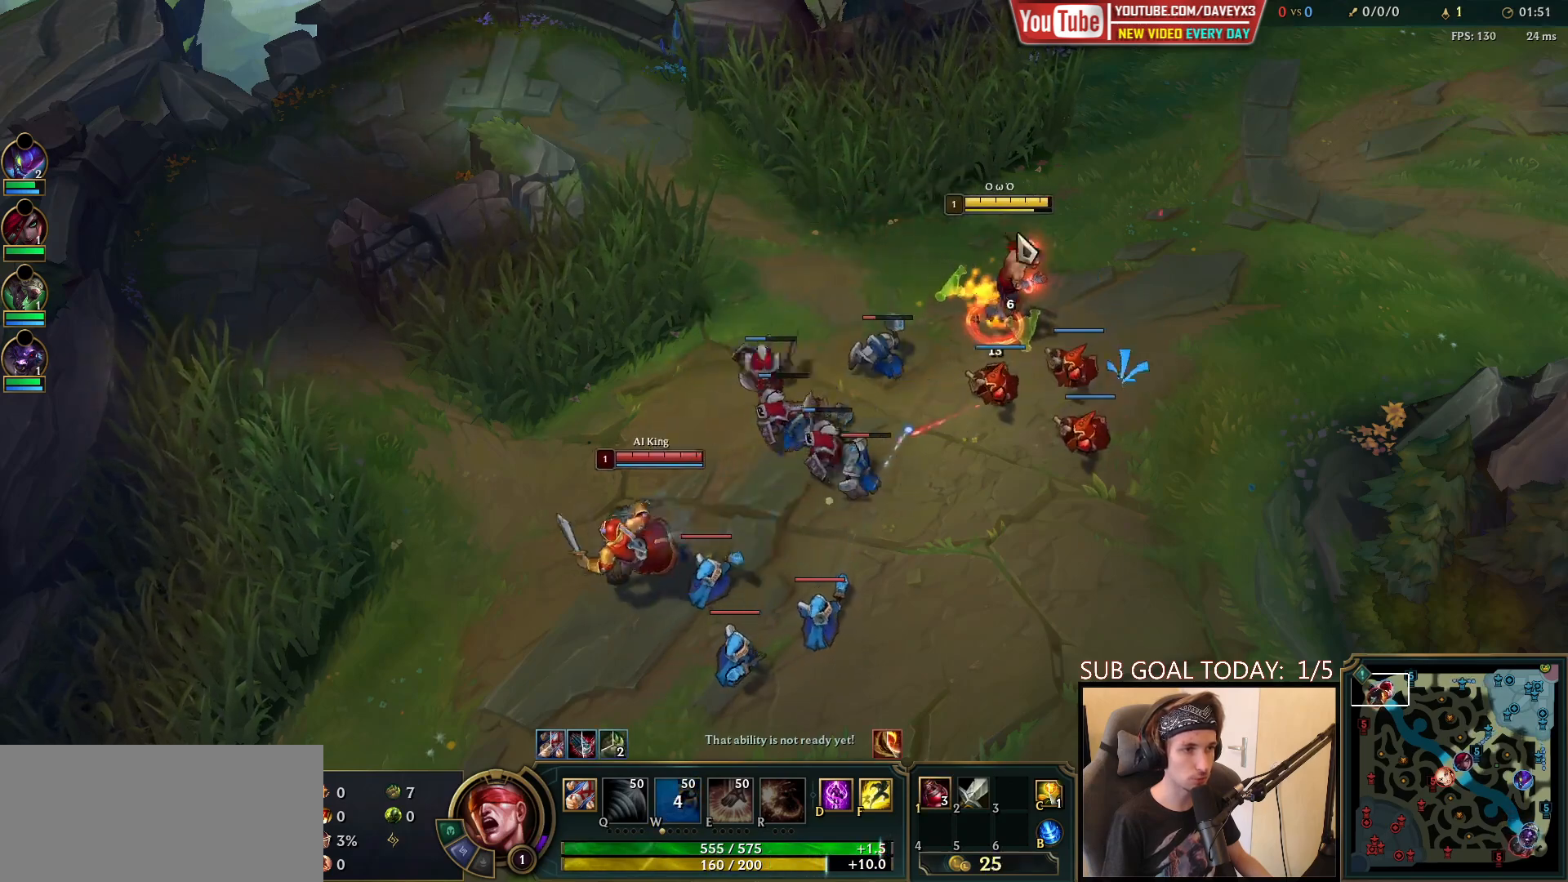
{"keys": [], "mouse": ["right"], "events": [[33, "mouse_right", "down"], [150, "mouse_right", "up"], [233, "mouse_right", "down"], [333, "mouse_right", "up"], [433, "mouse_right", "down"]]}
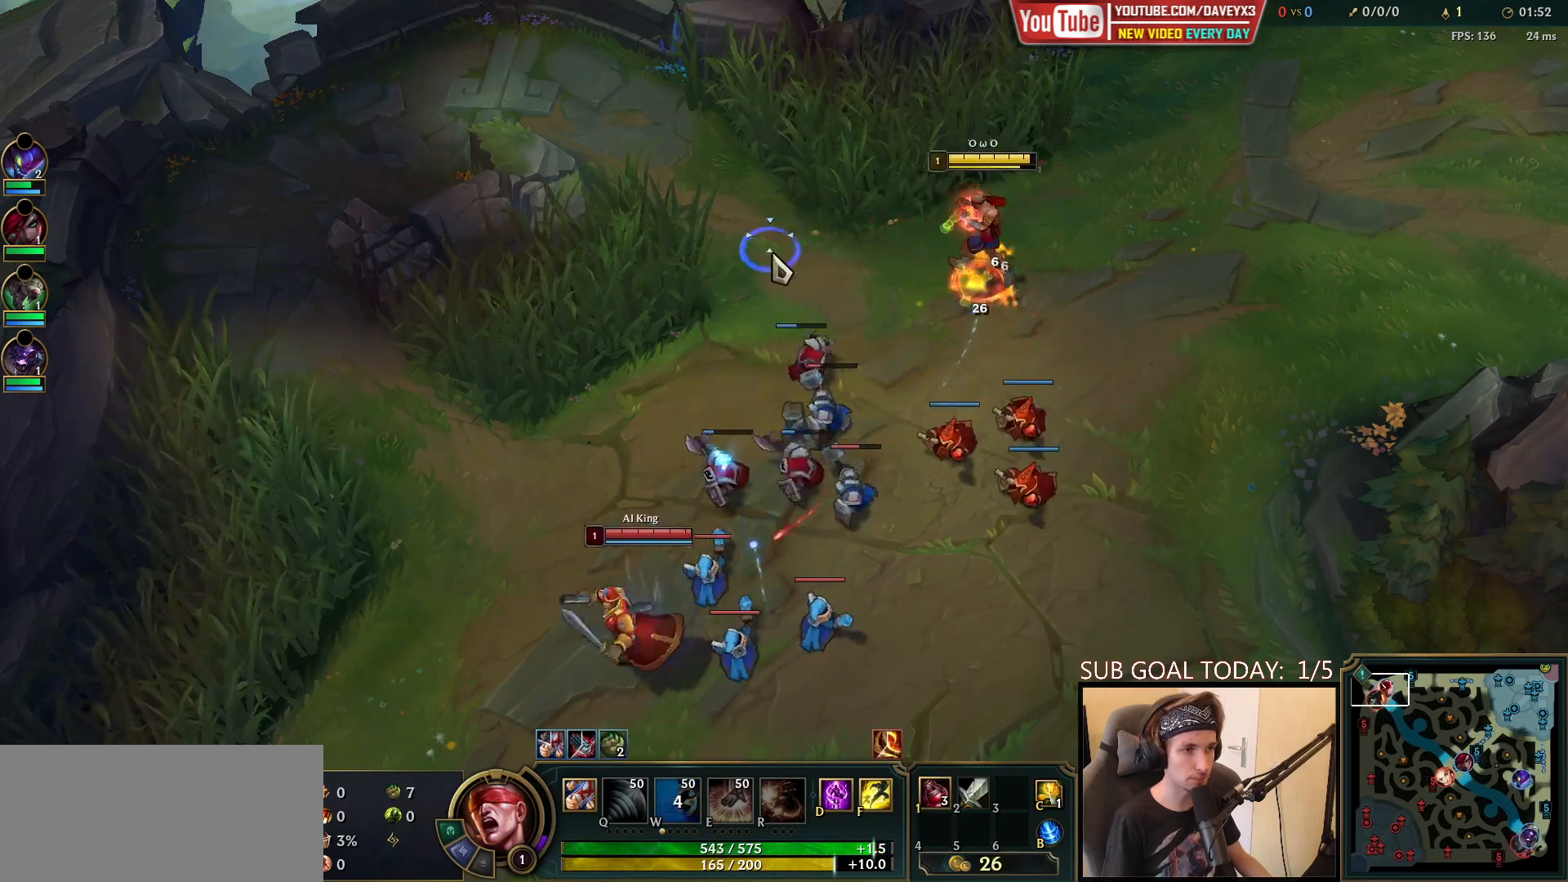
{"keys": [], "mouse": [], "events": [[117, "mouse_right", "up"], [267, "mouse_right", "down"], [417, "mouse_right", "up"]]}
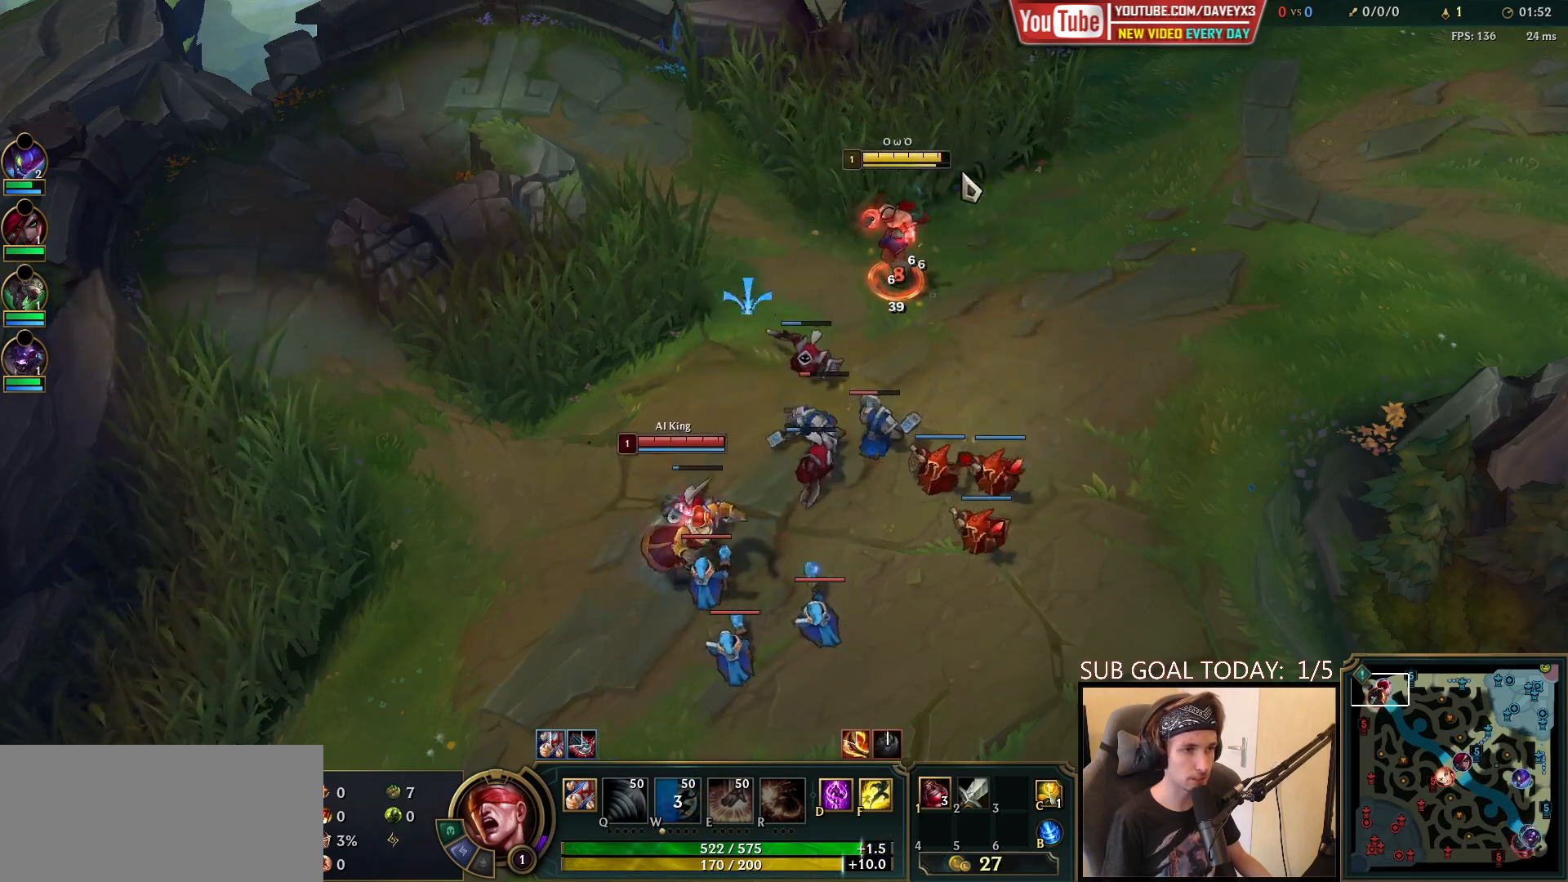
{"keys": [], "mouse": ["right"], "events": [[17, "mouse_right", "down"], [117, "mouse_right", "up"], [417, "mouse_right", "down"]]}
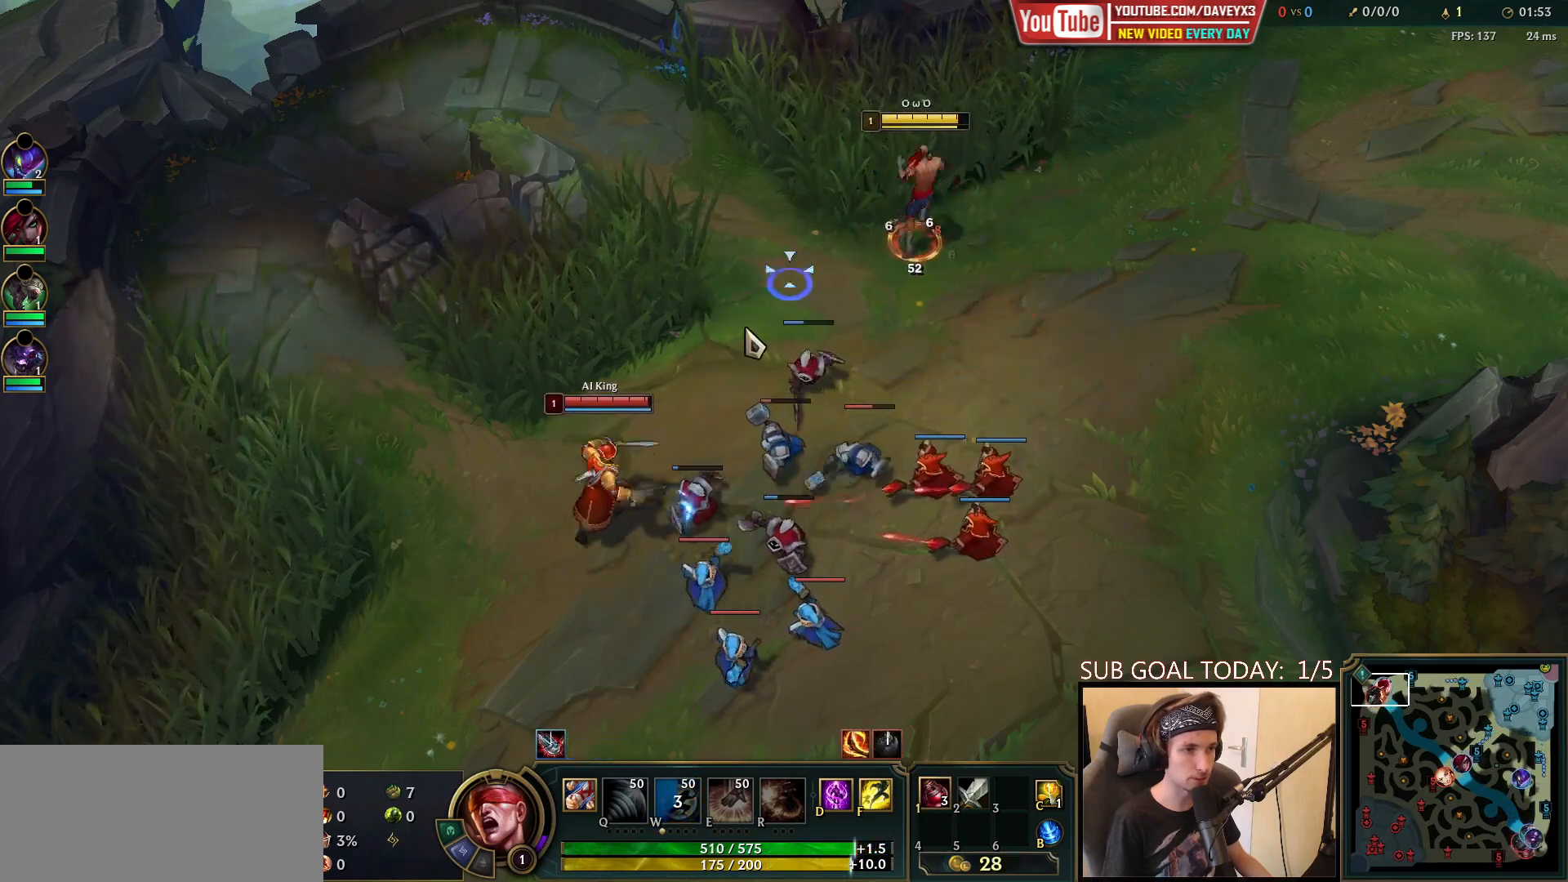
{"keys": [], "mouse": [], "events": [[17, "mouse_right", "up"], [233, "mouse_right", "down"], [333, "mouse_right", "up"], [450, "mouse_right", "down"], [500, "mouse_right", "up"]]}
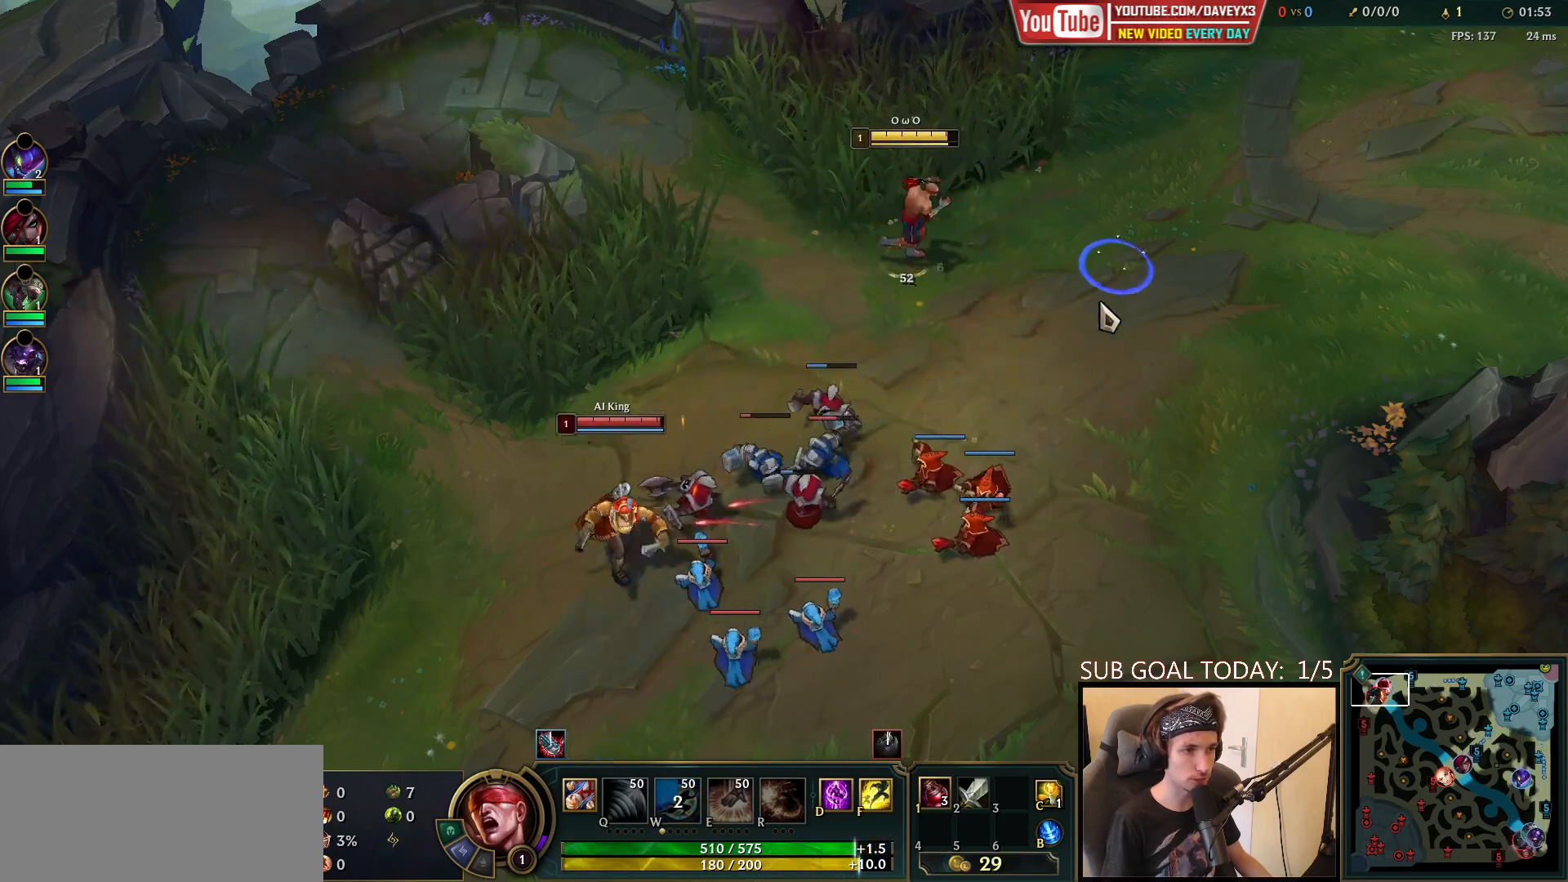
{"keys": [], "mouse": [], "events": [[117, "mouse_right", "down"], [233, "mouse_right", "up"]]}
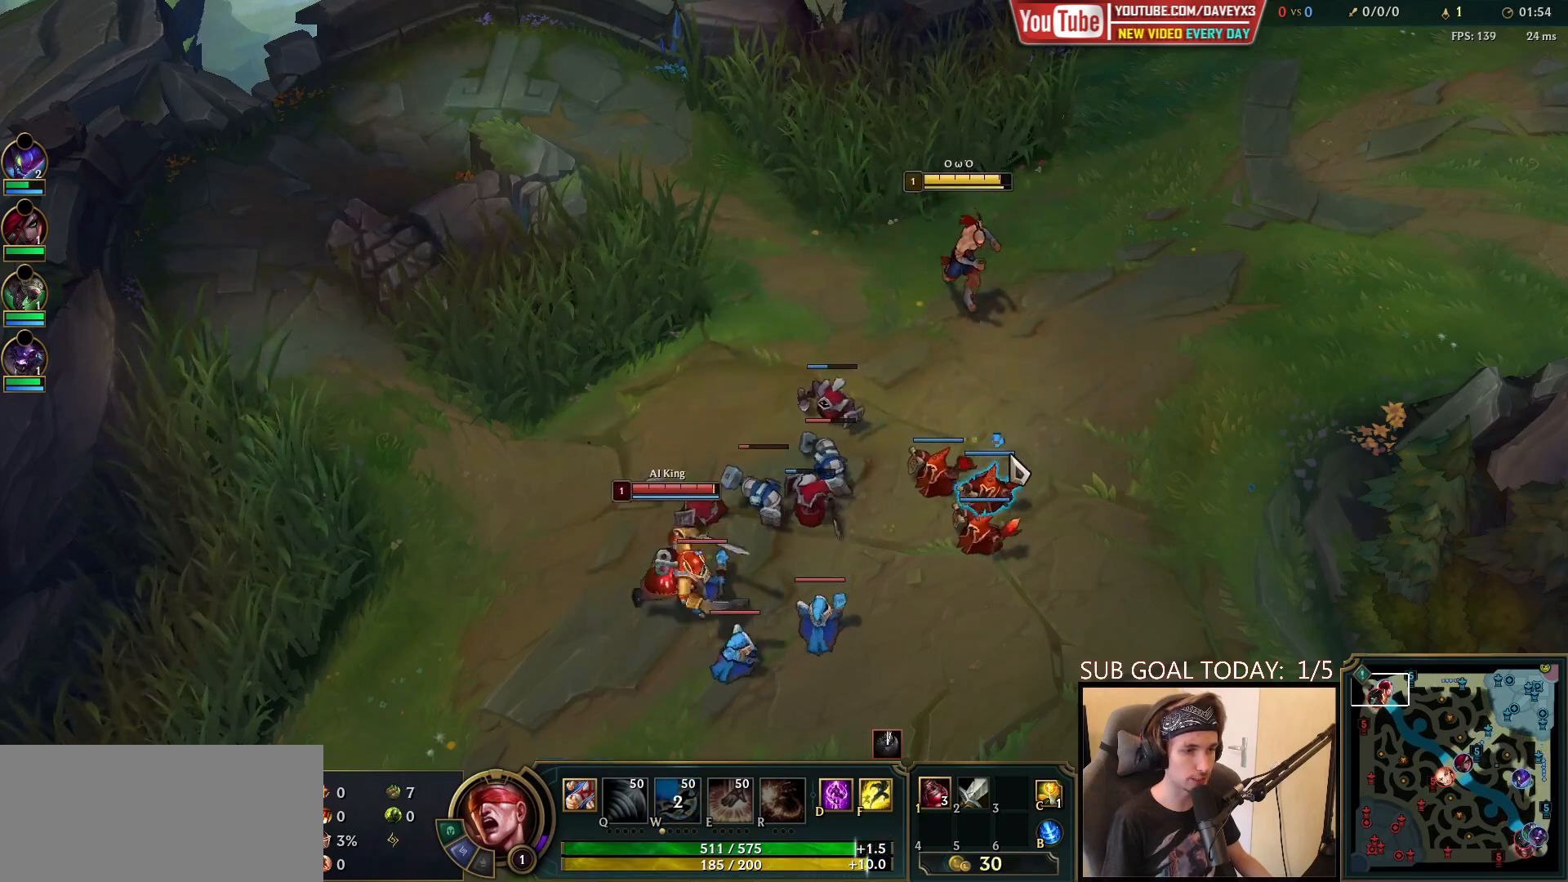
{"keys": [], "mouse": [], "events": [[200, "mouse_right", "down"], [283, "mouse_right", "up"], [367, "mouse_right", "down"], [483, "mouse_right", "up"]]}
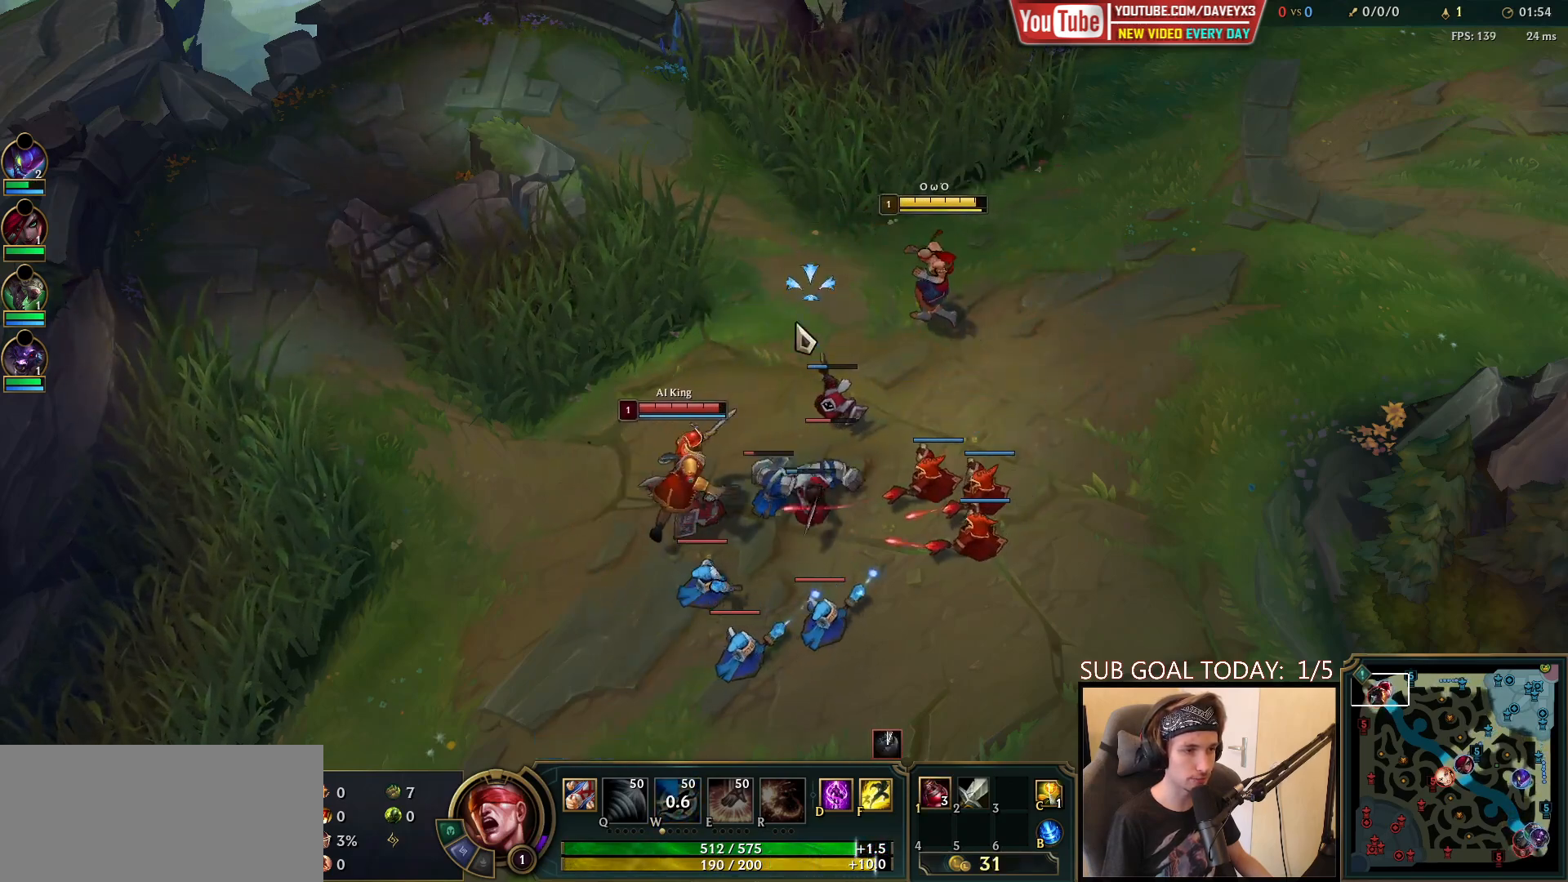
{"keys": [], "mouse": ["right"], "events": [[133, "mouse_right", "down"], [283, "mouse_right", "up"], [483, "mouse_right", "down"]]}
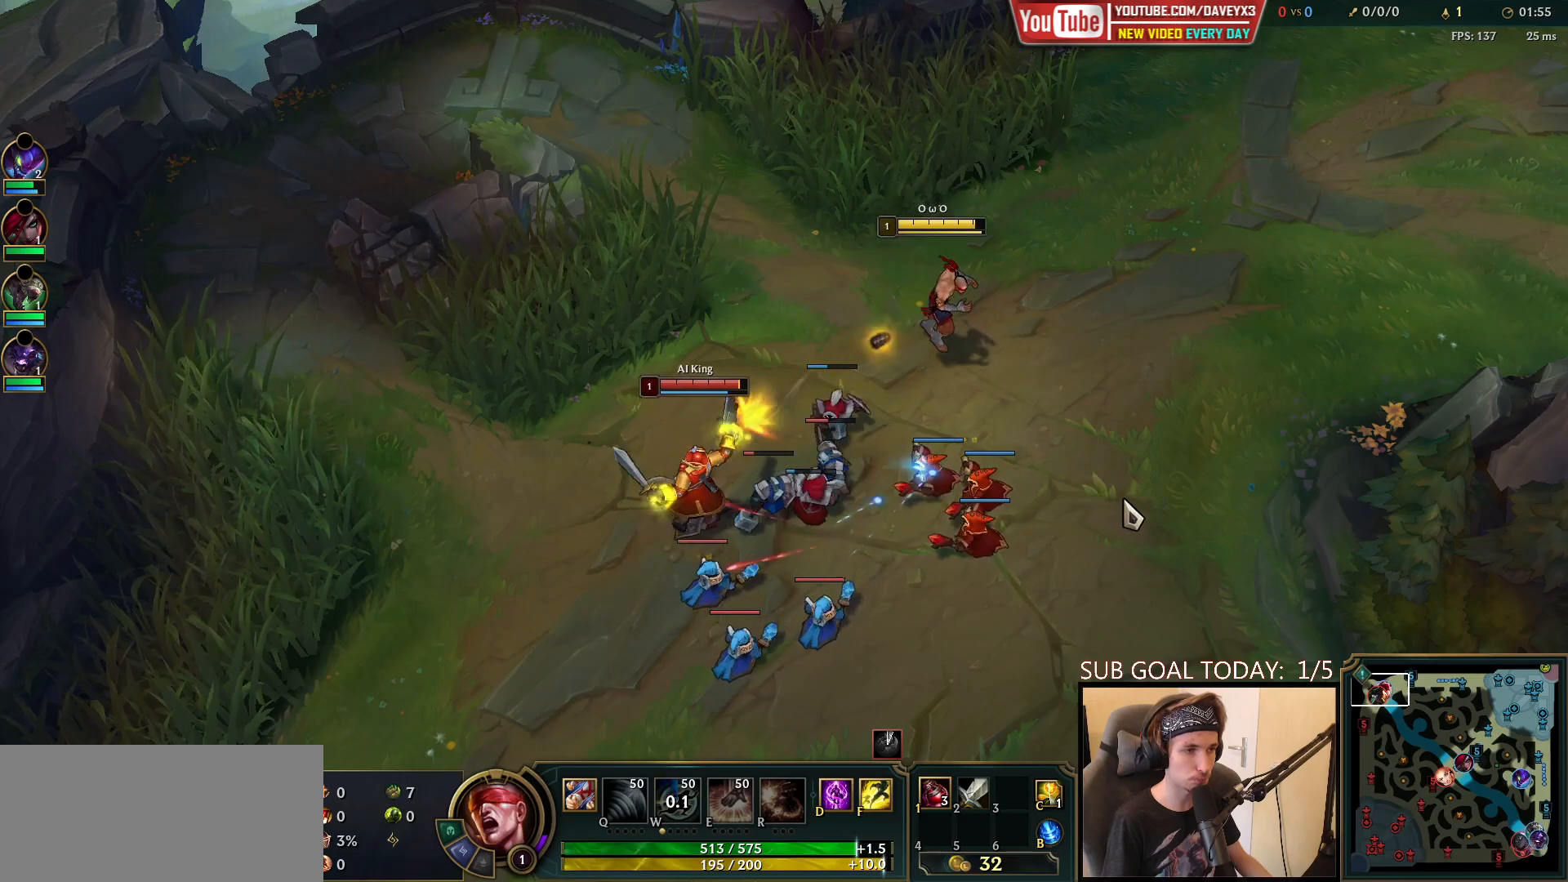
{"keys": [], "mouse": [], "events": [[133, "mouse_right", "up"], [283, "mouse_right", "down"], [417, "mouse_right", "up"]]}
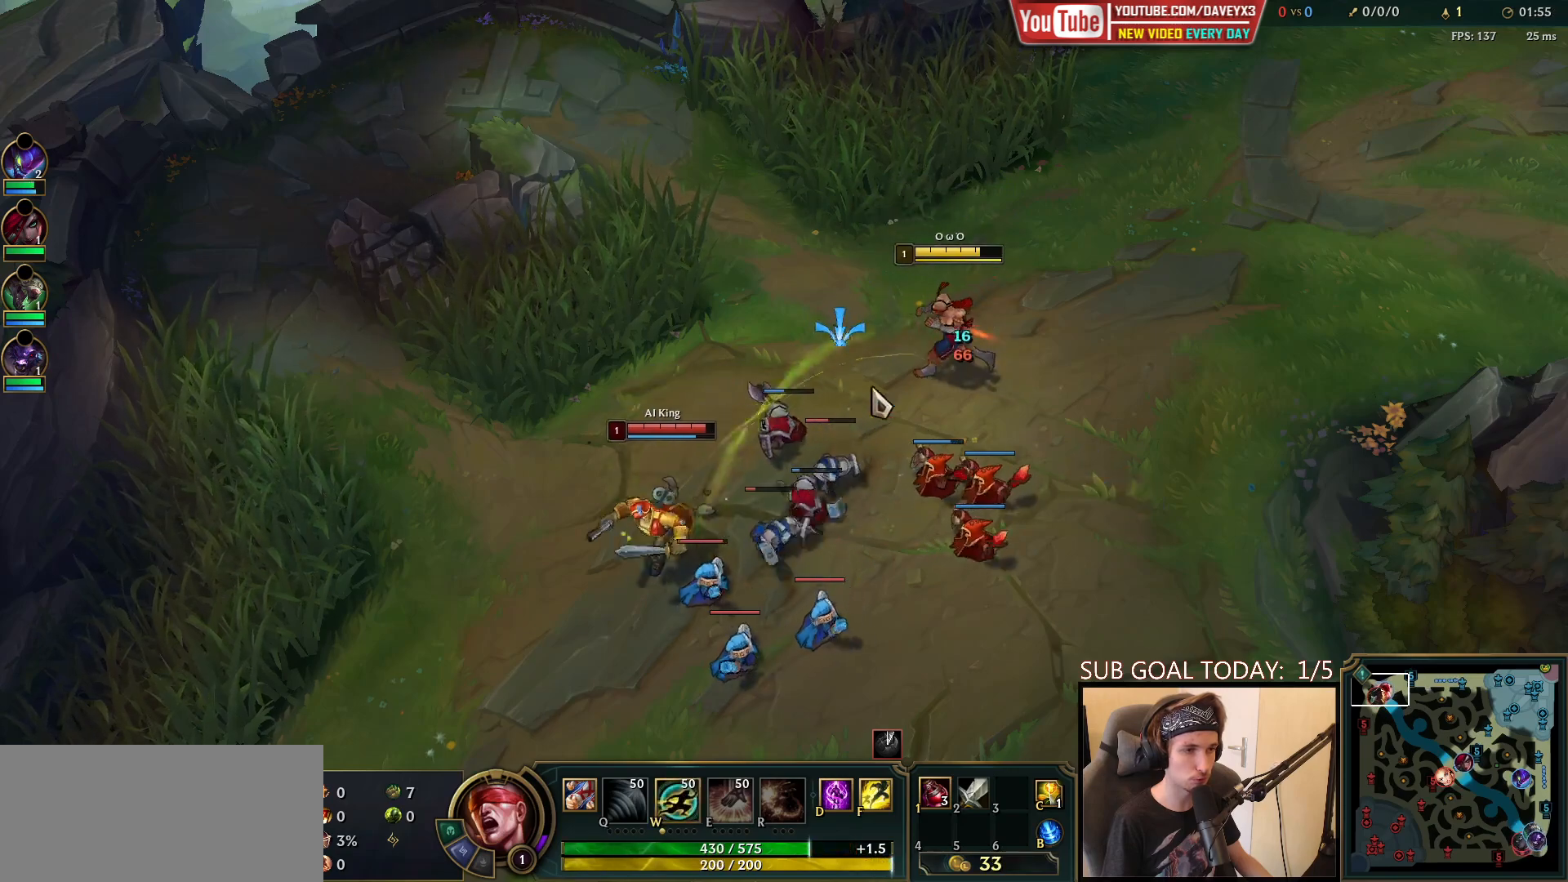
{"keys": [], "mouse": ["right"], "events": [[150, "mouse_right", "down"], [333, "mouse_right", "up"], [450, "mouse_right", "down"]]}
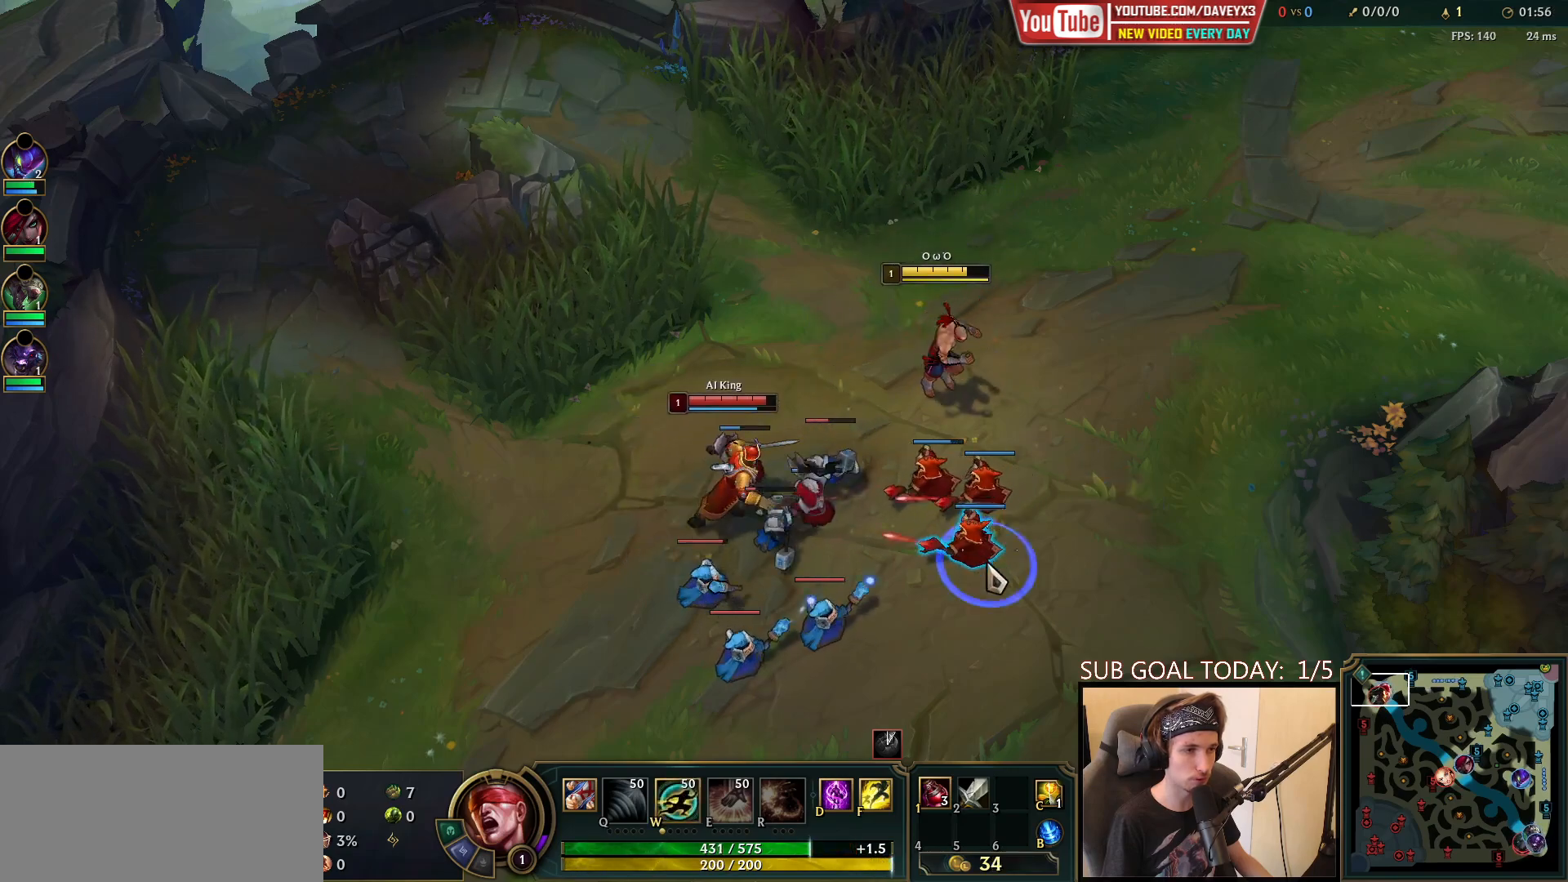
{"keys": [], "mouse": [], "events": [[100, "mouse_right", "up"], [217, "mouse_right", "down"], [333, "mouse_right", "up"]]}
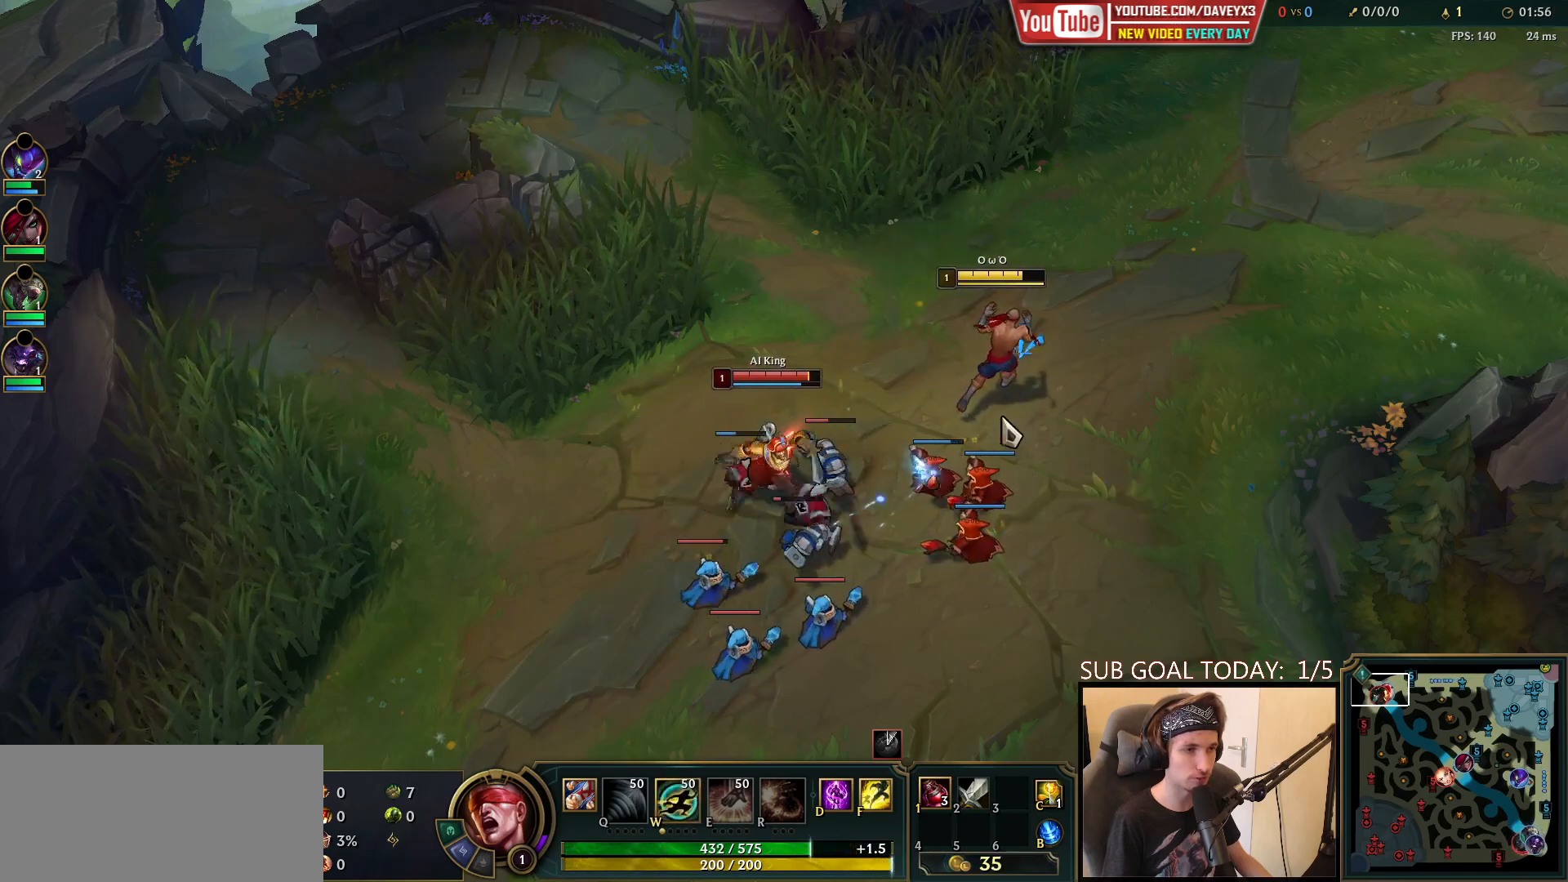
{"keys": [], "mouse": [], "events": [[133, "mouse_right", "down"], [250, "mouse_right", "up"], [317, "mouse_right", "down"], [483, "mouse_right", "up"]]}
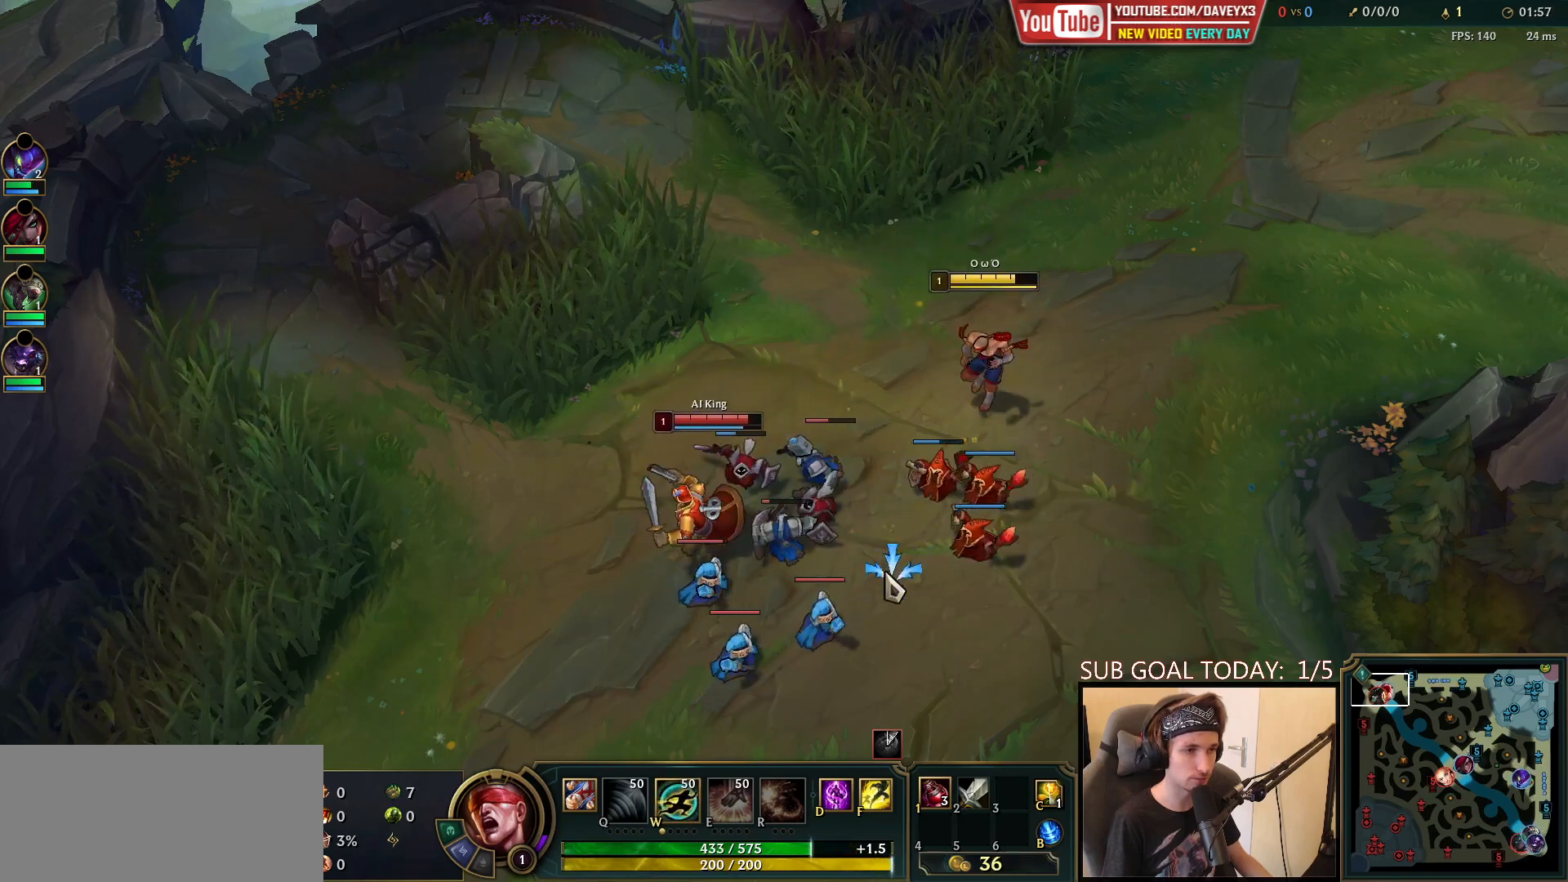
{"keys": ["w"], "mouse": [], "events": [[333, "w", "down"], [400, "w", "up"], [500, "w", "down"]]}
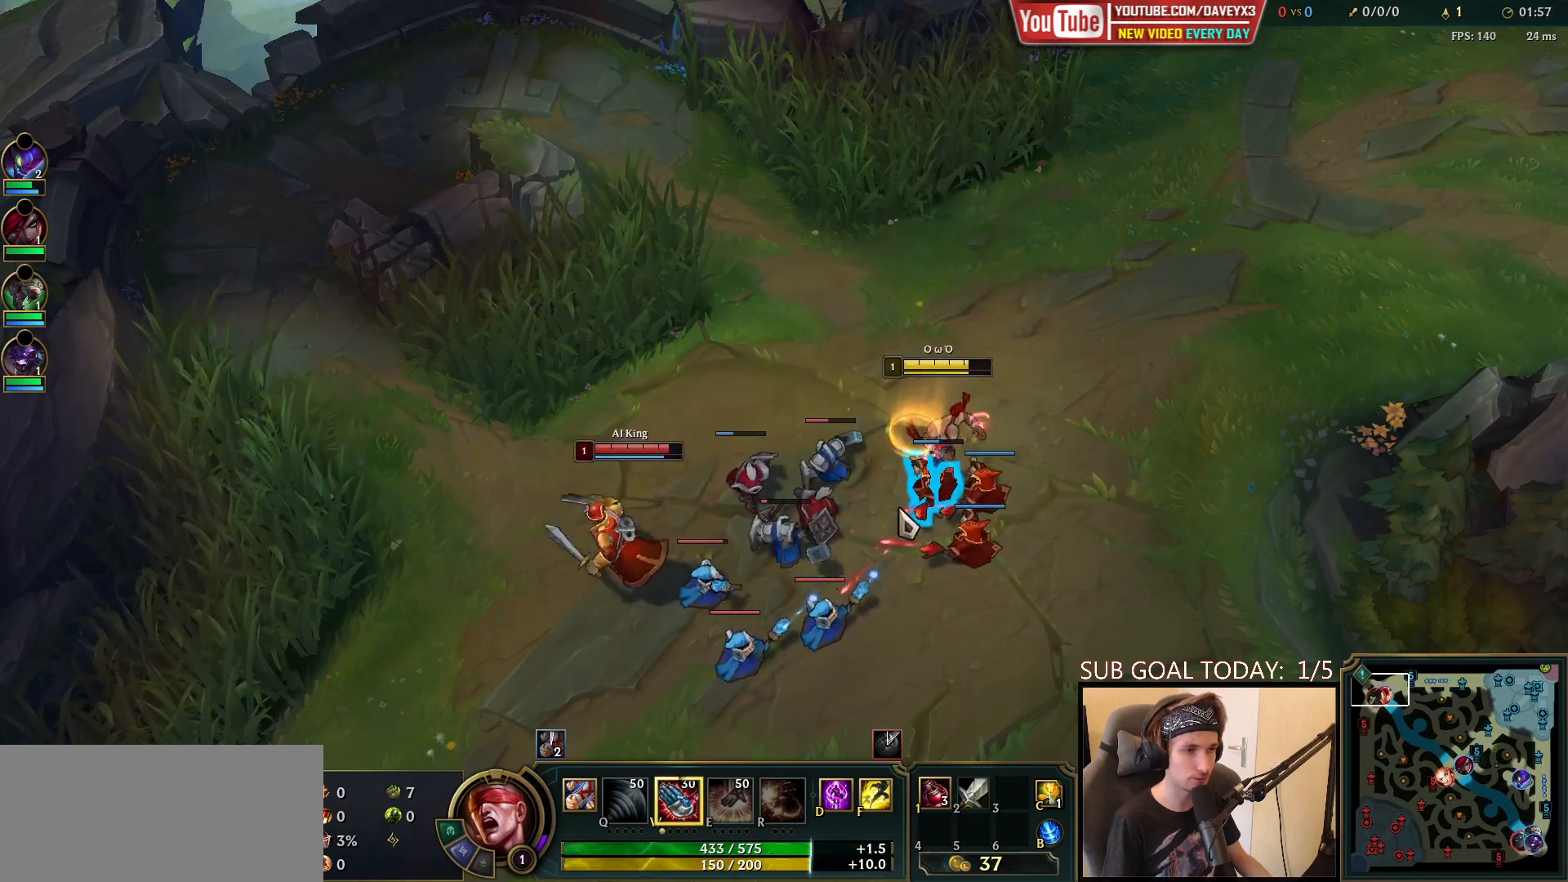
{"keys": [], "mouse": [], "events": [[83, "w", "up"], [183, "w", "down"], [250, "mouse_left", "down"], [267, "w", "up"], [333, "mouse_left", "up"], [400, "mouse_left", "down"], [500, "mouse_left", "up"]]}
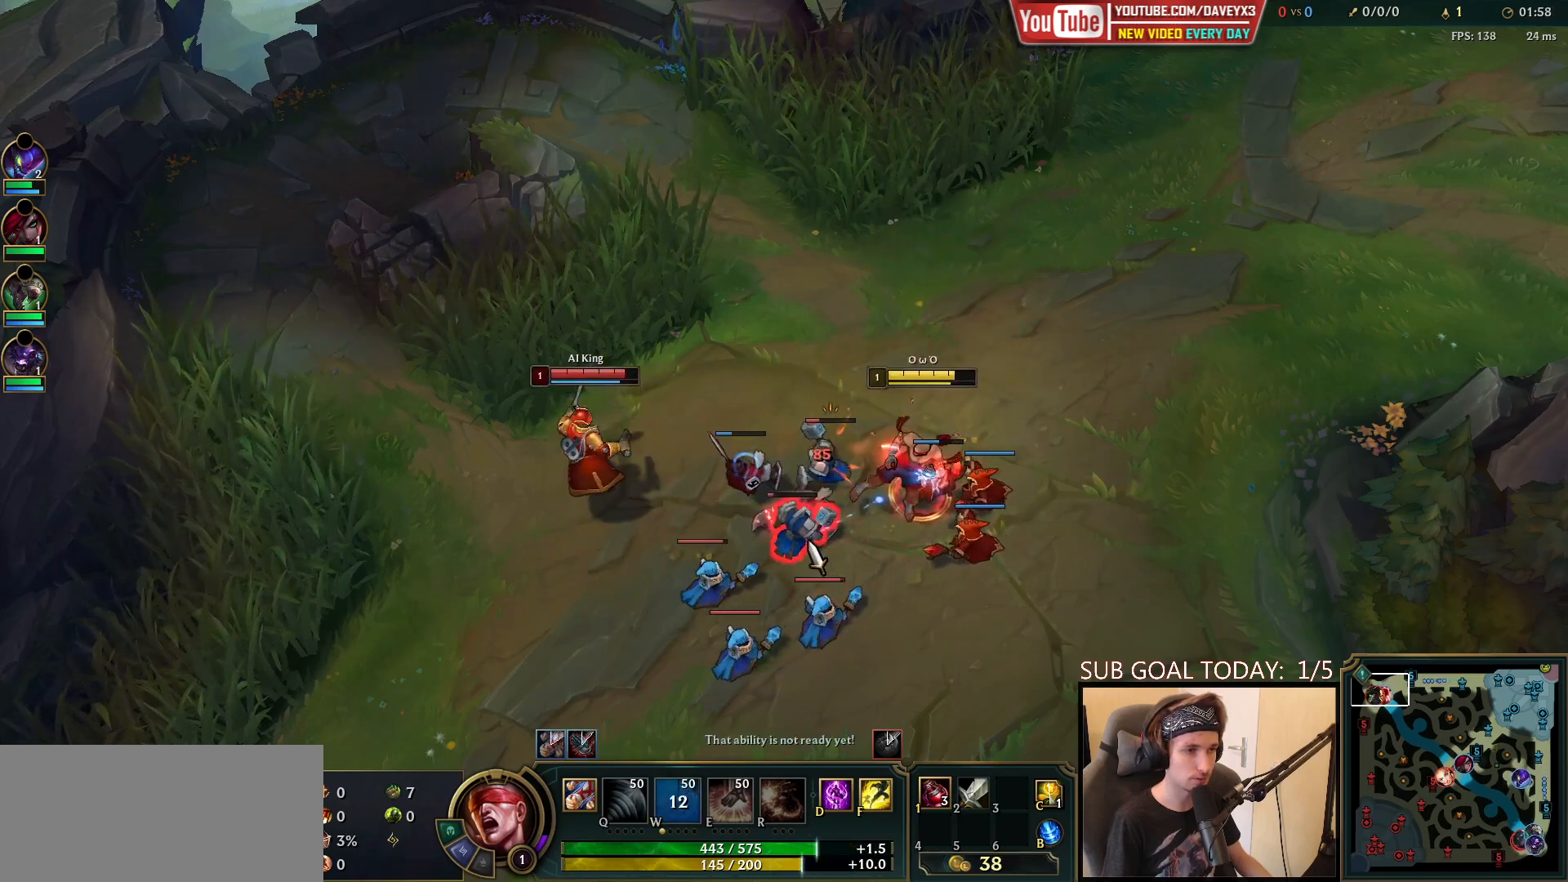
{"keys": [], "mouse": [], "events": [[333, "mouse_right", "down"], [417, "mouse_right", "up"]]}
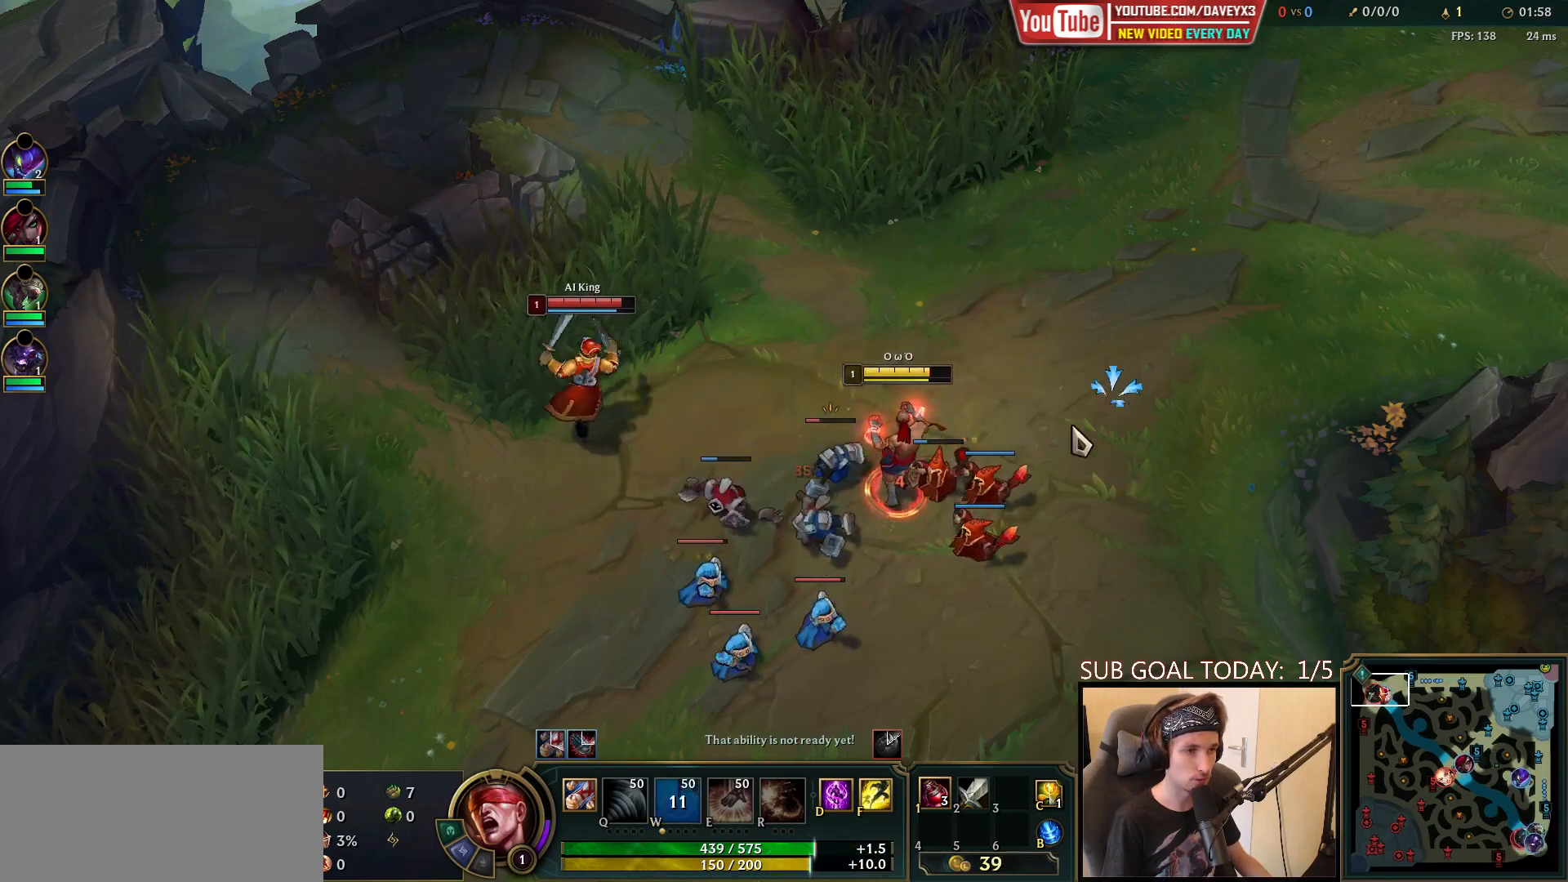
{"keys": [], "mouse": [], "events": [[17, "w", "down"], [83, "w", "up"], [200, "w", "down"], [233, "w", "up"], [333, "mouse_right", "down"], [350, "w", "down"], [450, "mouse_right", "up"], [450, "w", "up"]]}